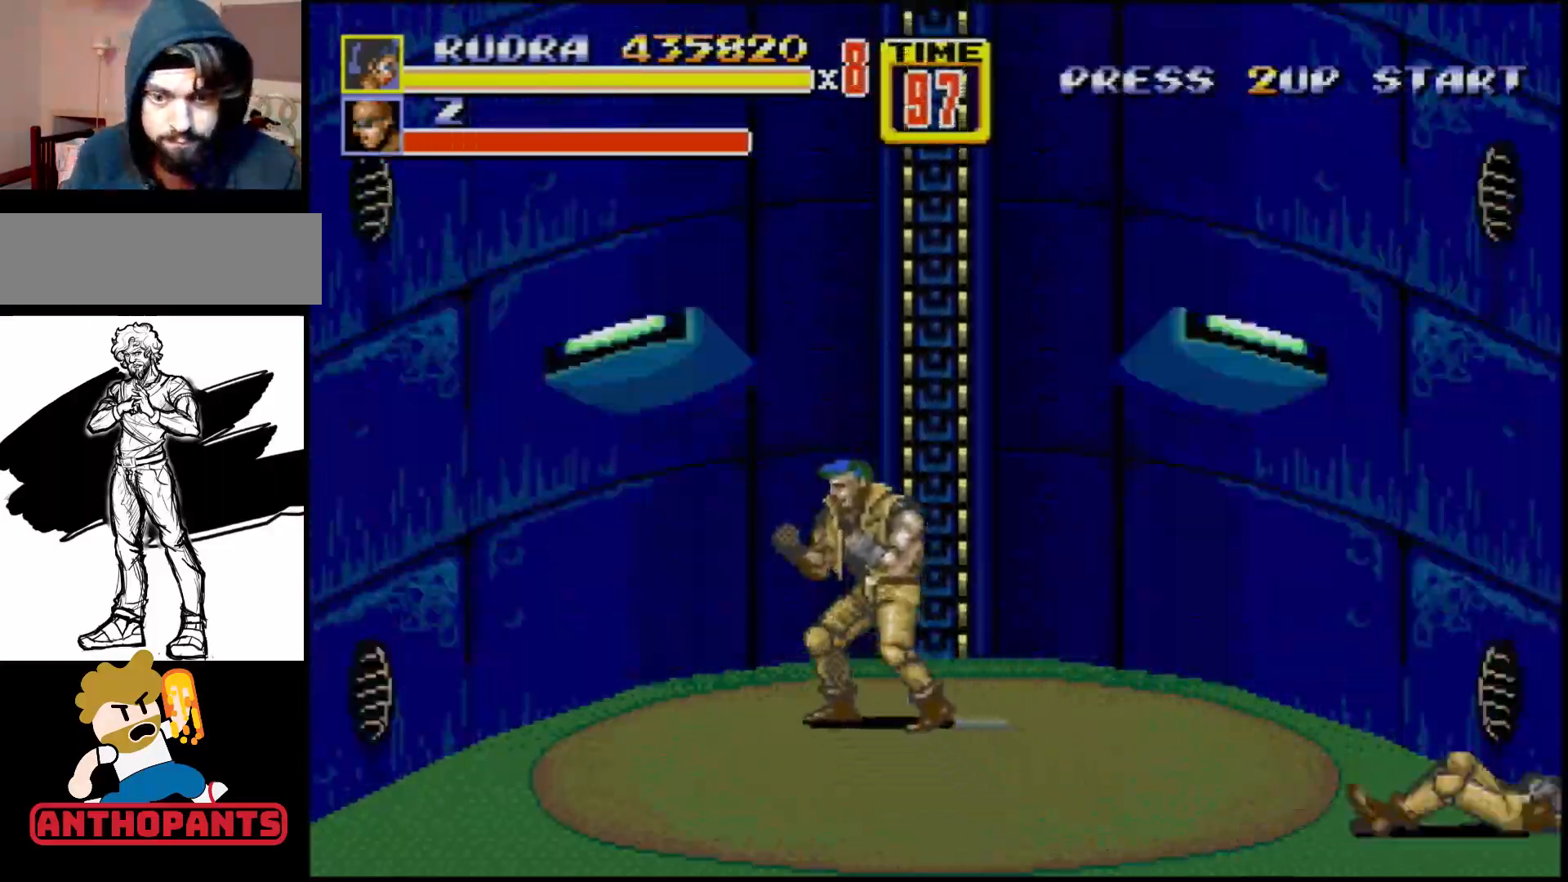
Gameplay with a controller (Xbox layout); each line is a JSON object with the inputs held at the frame after it. "events" lists button and stick changes between this image and that frame as [ms after this image, input, new state], when the widget could be followed in between. Not read: L1 L2 L3 R1 R2 R3.
{"buttons": ["DPAD_RIGHT"], "events": [[33, "DPAD_UP", "up"], [300, "DPAD_DOWN", "down"], [383, "DPAD_LEFT", "up"], [383, "DPAD_RIGHT", "down"], [433, "DPAD_DOWN", "up"], [450, "B", "down"], [500, "B", "up"]]}
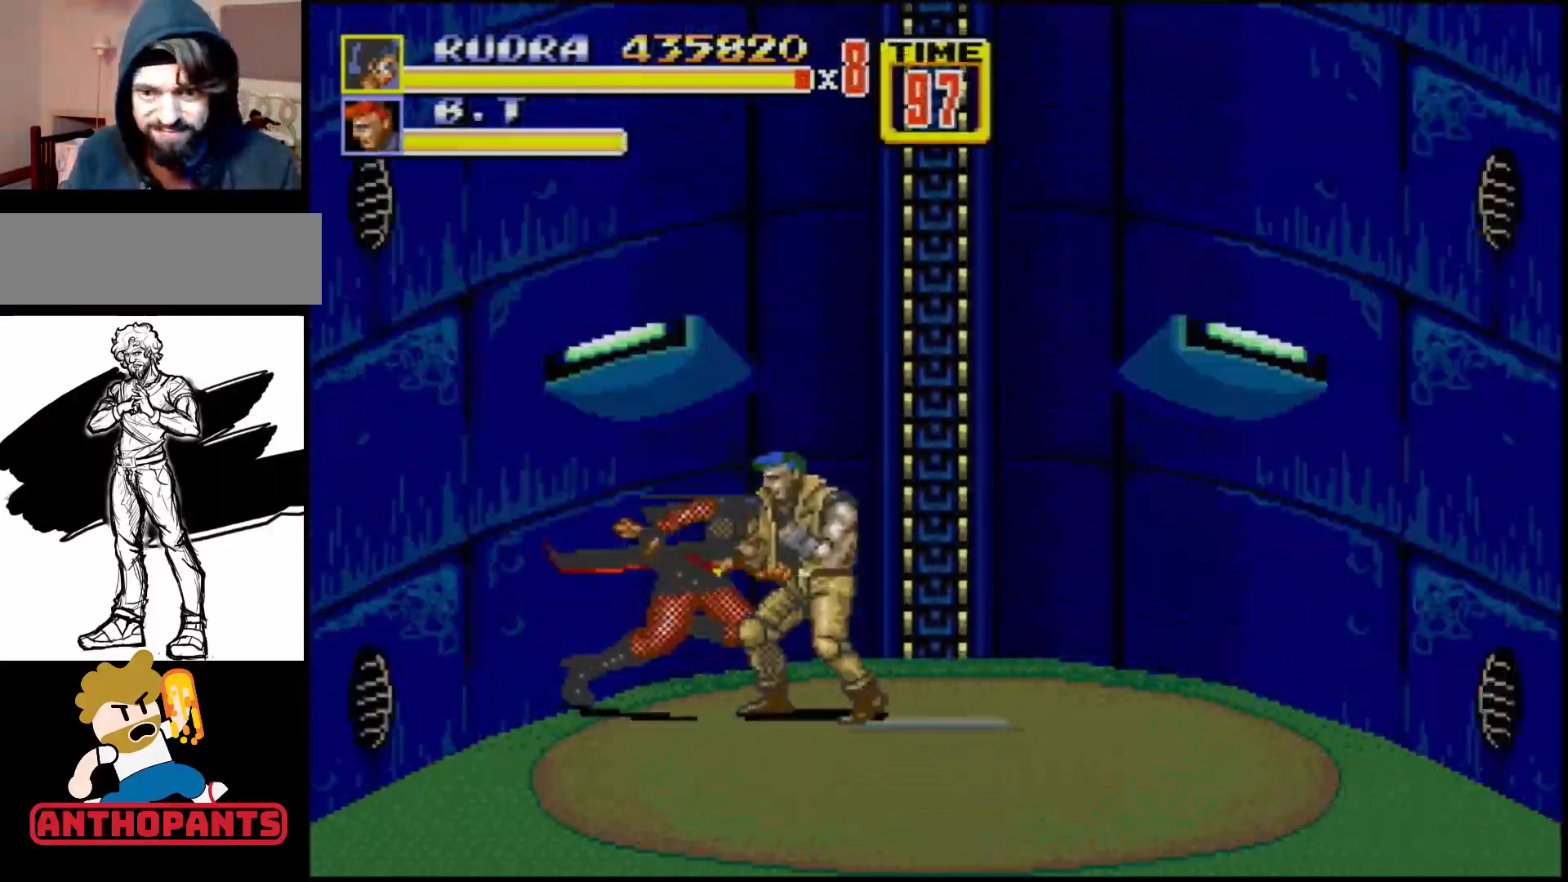
{"buttons": [], "events": [[67, "B", "down"], [67, "DPAD_RIGHT", "up"], [133, "B", "up"], [167, "B", "down"], [300, "B", "up"]]}
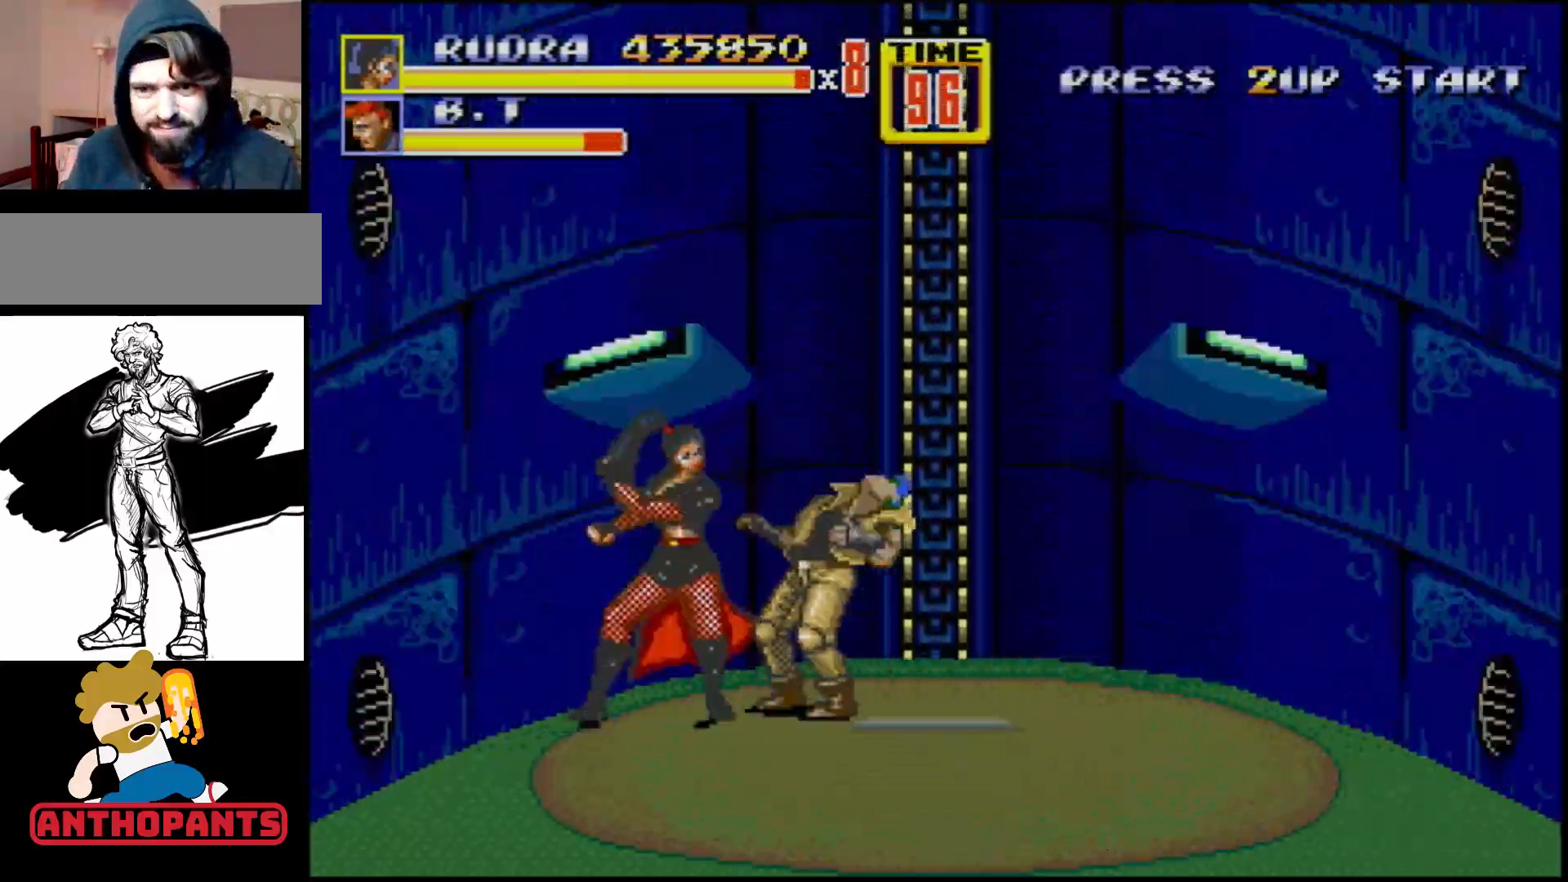
{"buttons": ["DPAD_RIGHT"], "events": [[33, "B", "down"], [183, "B", "up"], [233, "DPAD_RIGHT", "down"], [283, "DPAD_RIGHT", "up"], [333, "DPAD_RIGHT", "down"], [350, "B", "down"], [417, "B", "up"], [467, "B", "down"], [500, "B", "up"]]}
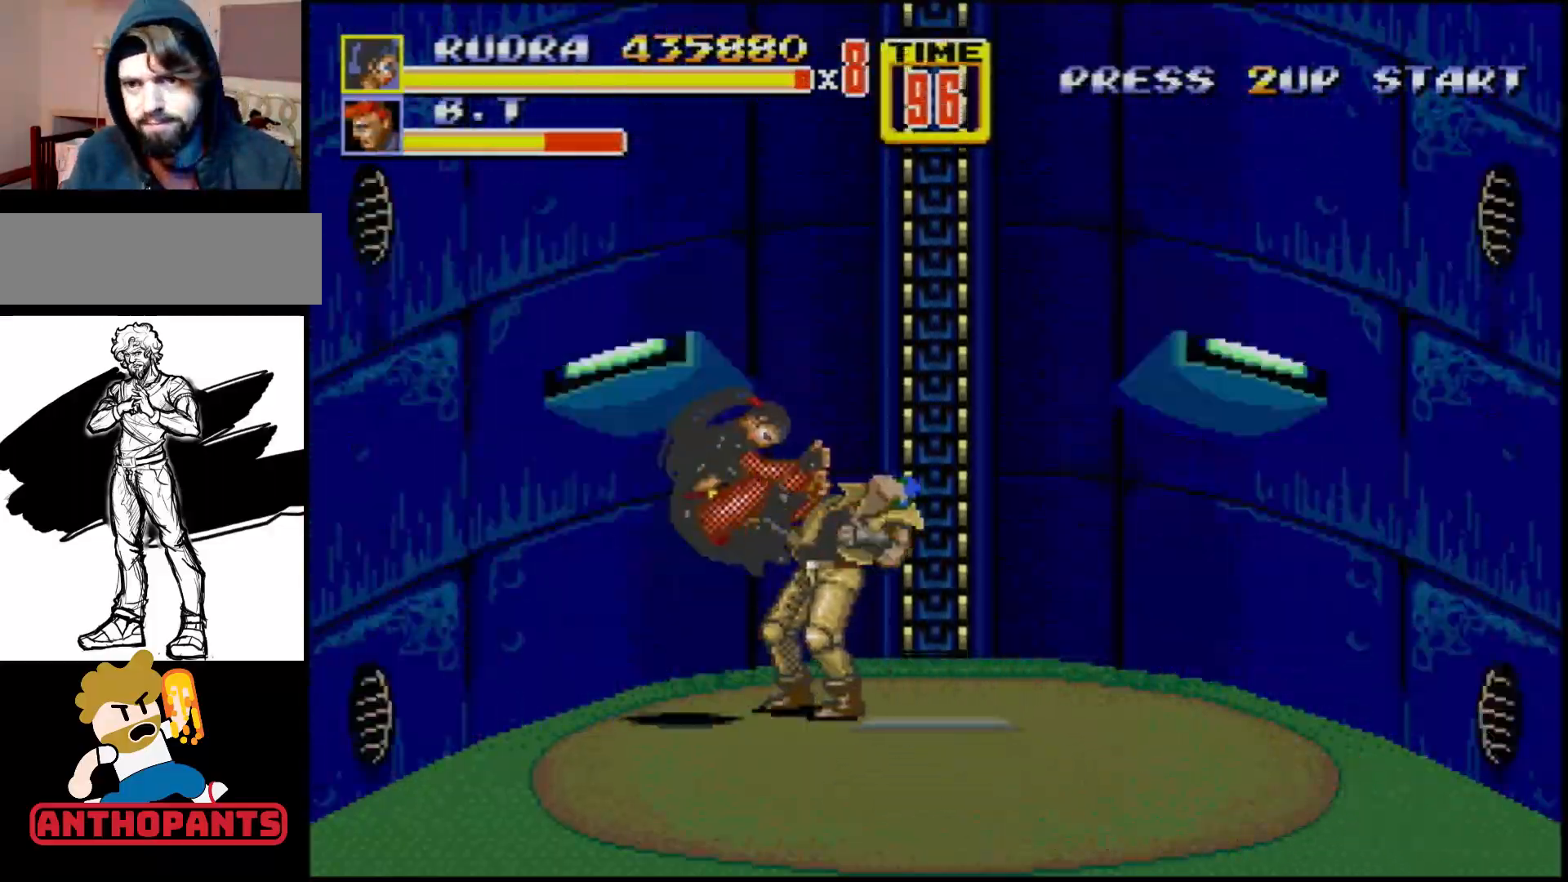
{"buttons": [], "events": [[33, "DPAD_RIGHT", "up"]]}
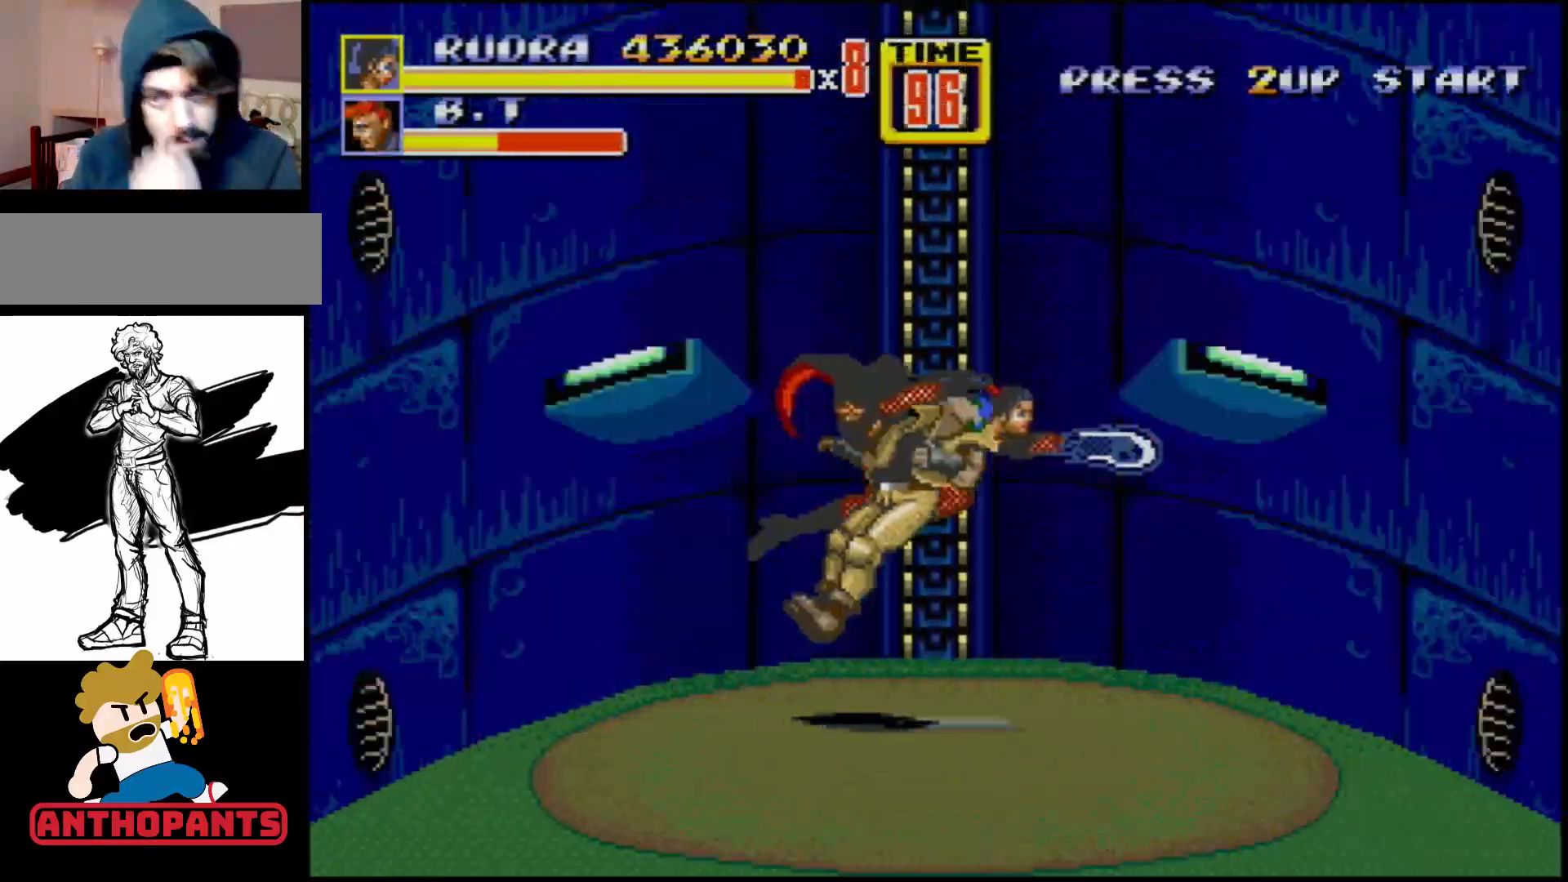
{"buttons": ["DPAD_LEFT"], "events": [[483, "DPAD_LEFT", "down"]]}
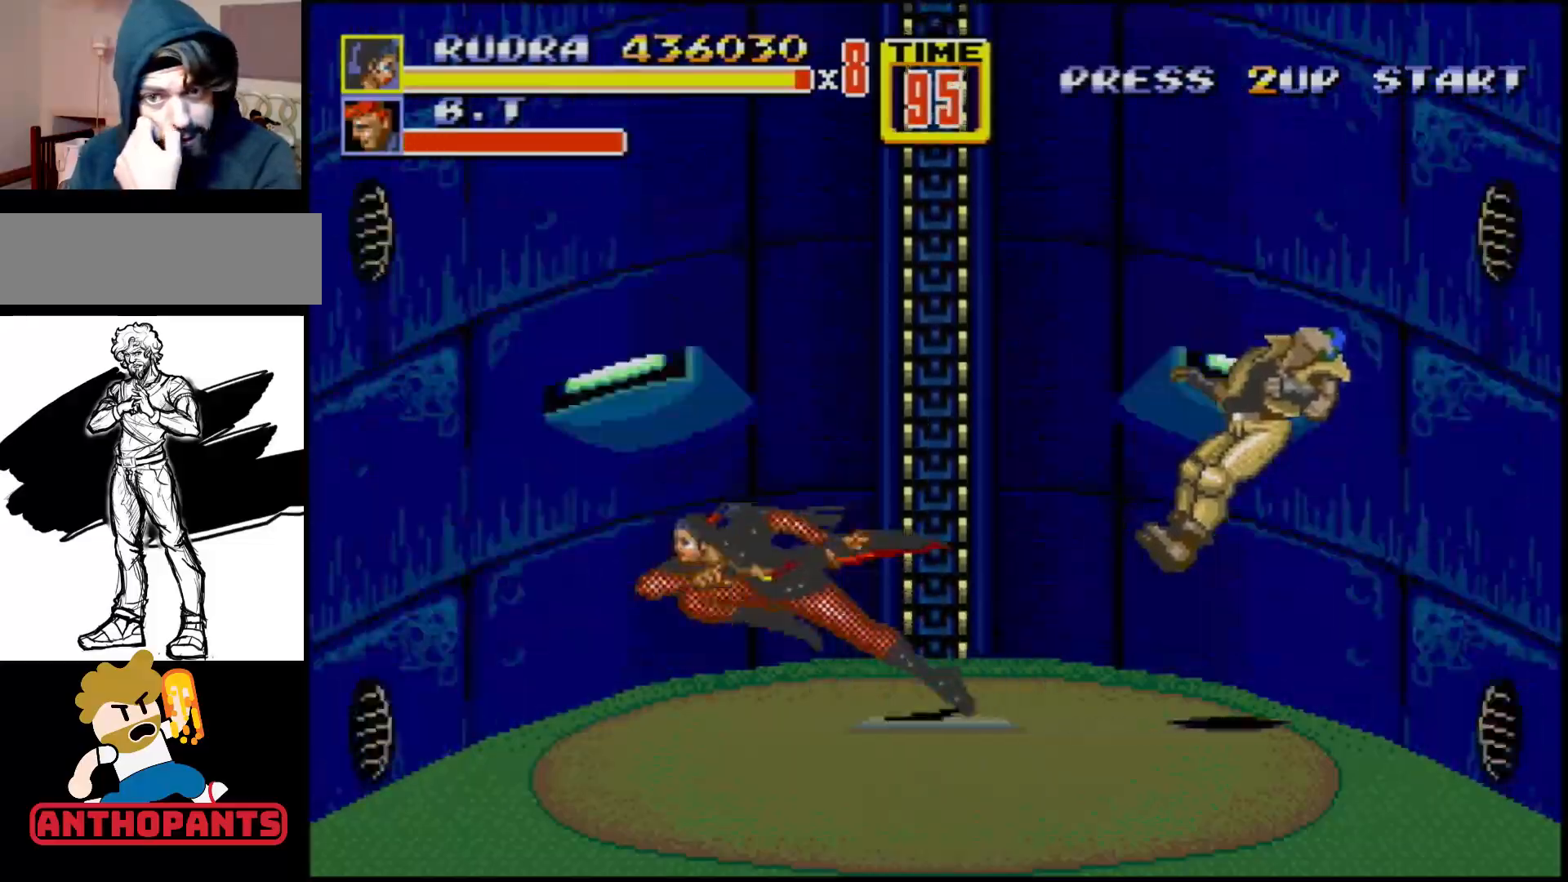
{"buttons": ["DPAD_RIGHT"], "events": [[17, "DPAD_UP", "down"], [150, "DPAD_LEFT", "up"], [183, "DPAD_UP", "up"], [383, "DPAD_RIGHT", "down"]]}
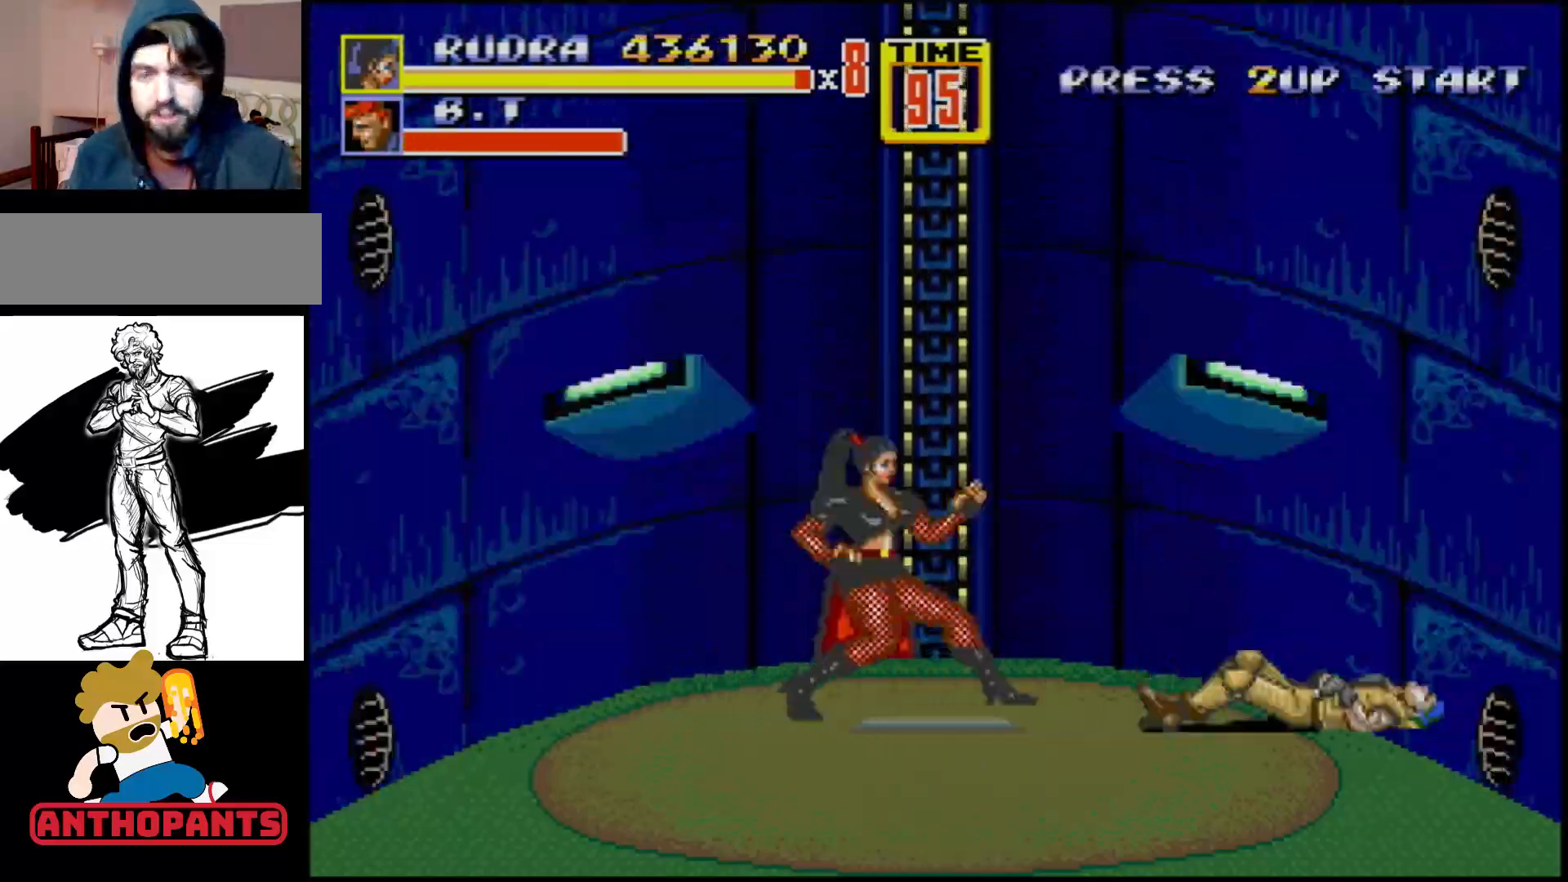
{"buttons": [], "events": [[33, "DPAD_RIGHT", "up"], [100, "DPAD_LEFT", "down"], [150, "DPAD_LEFT", "up"]]}
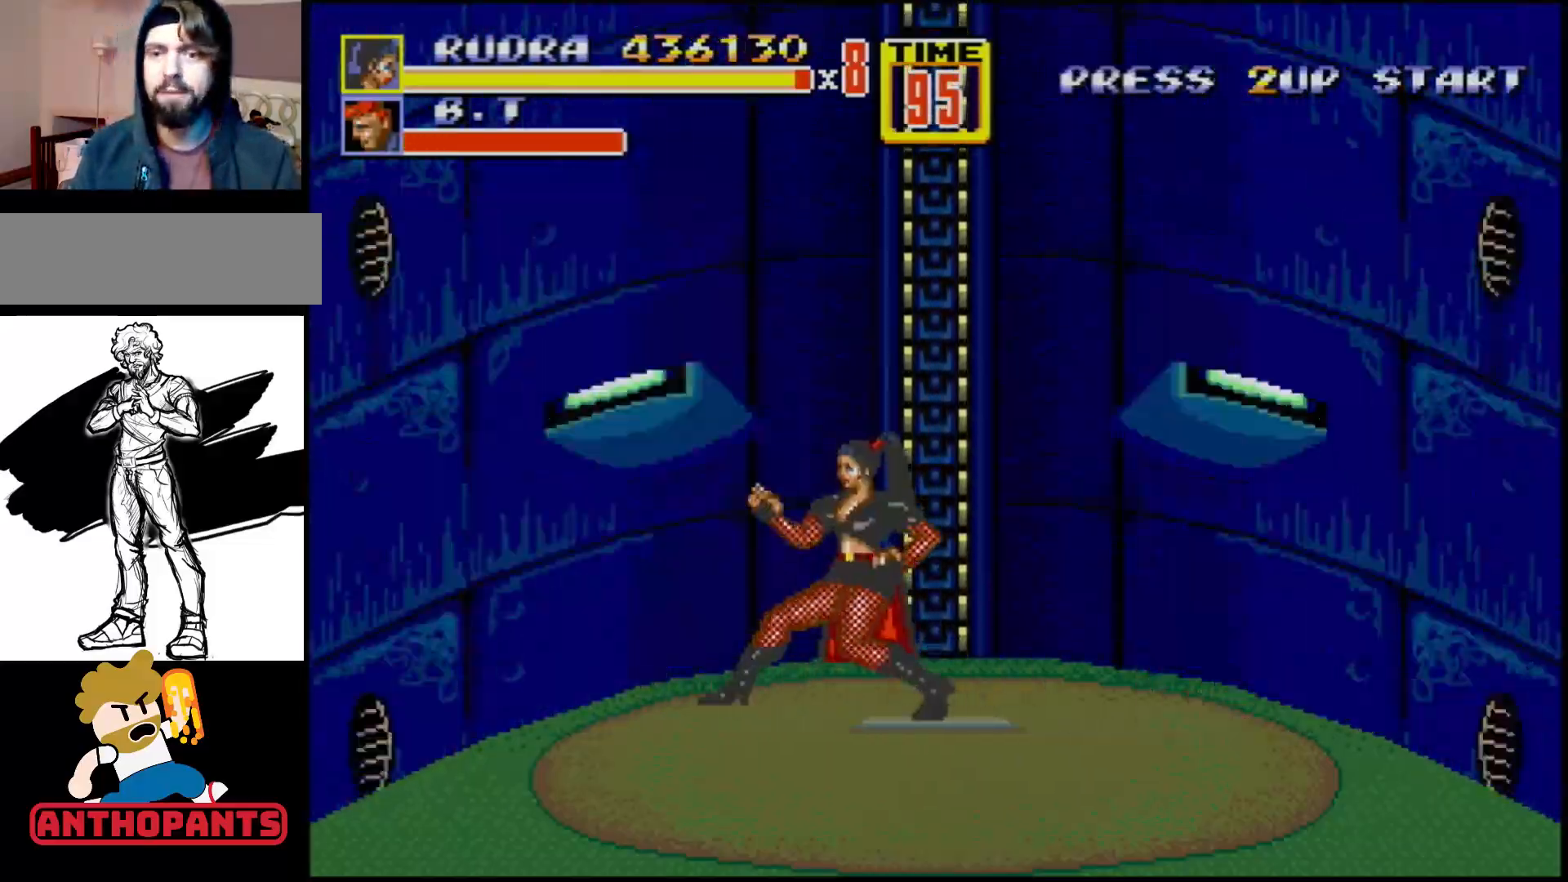
{"buttons": [], "events": []}
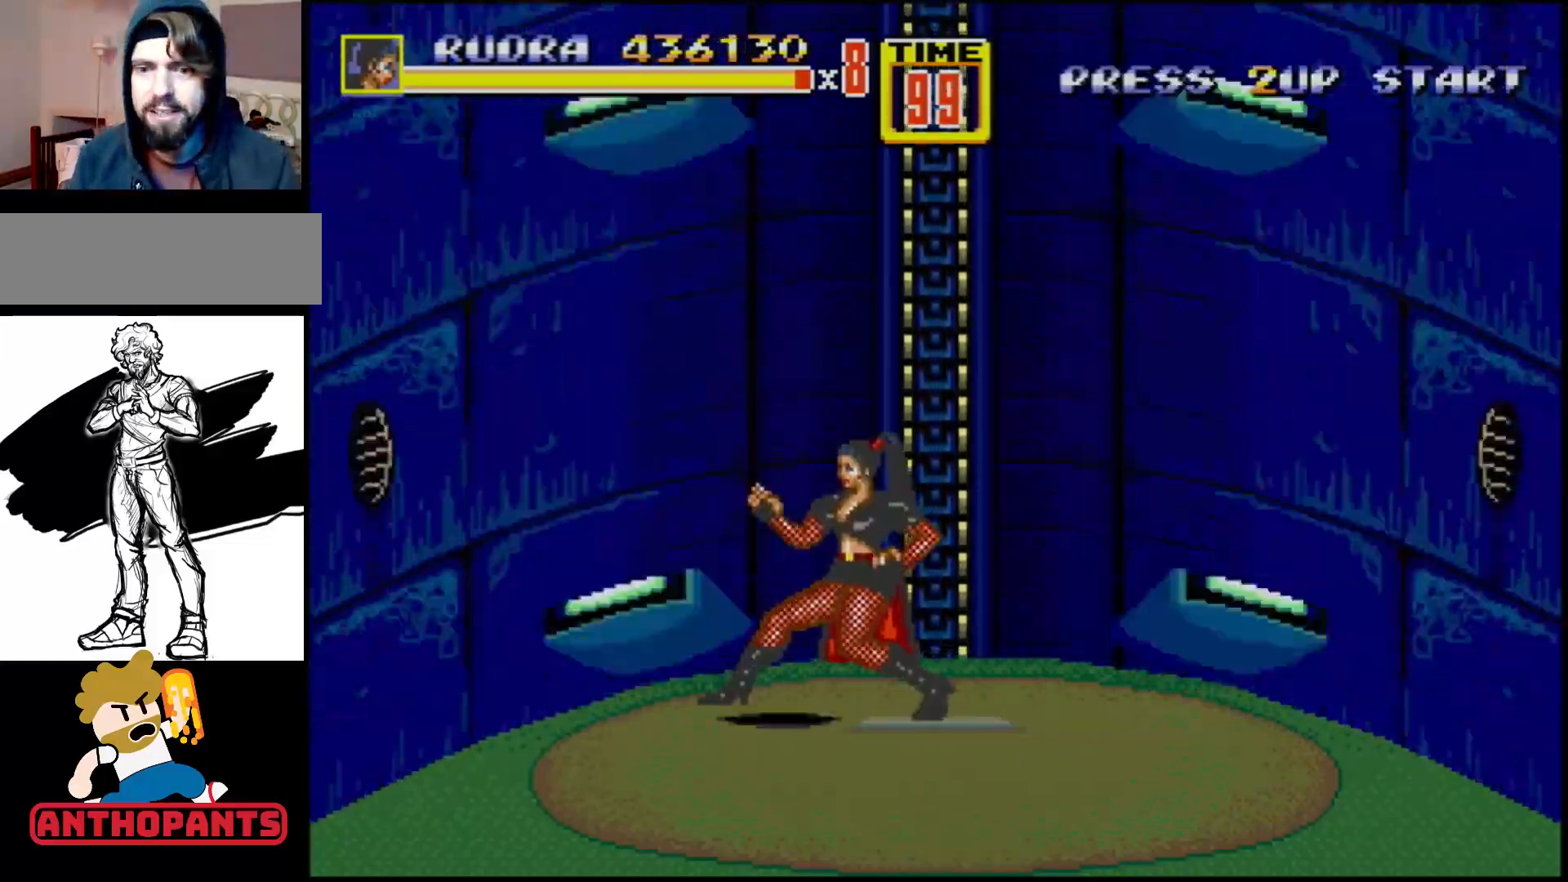
{"buttons": ["DPAD_DOWN"], "events": [[433, "DPAD_DOWN", "down"]]}
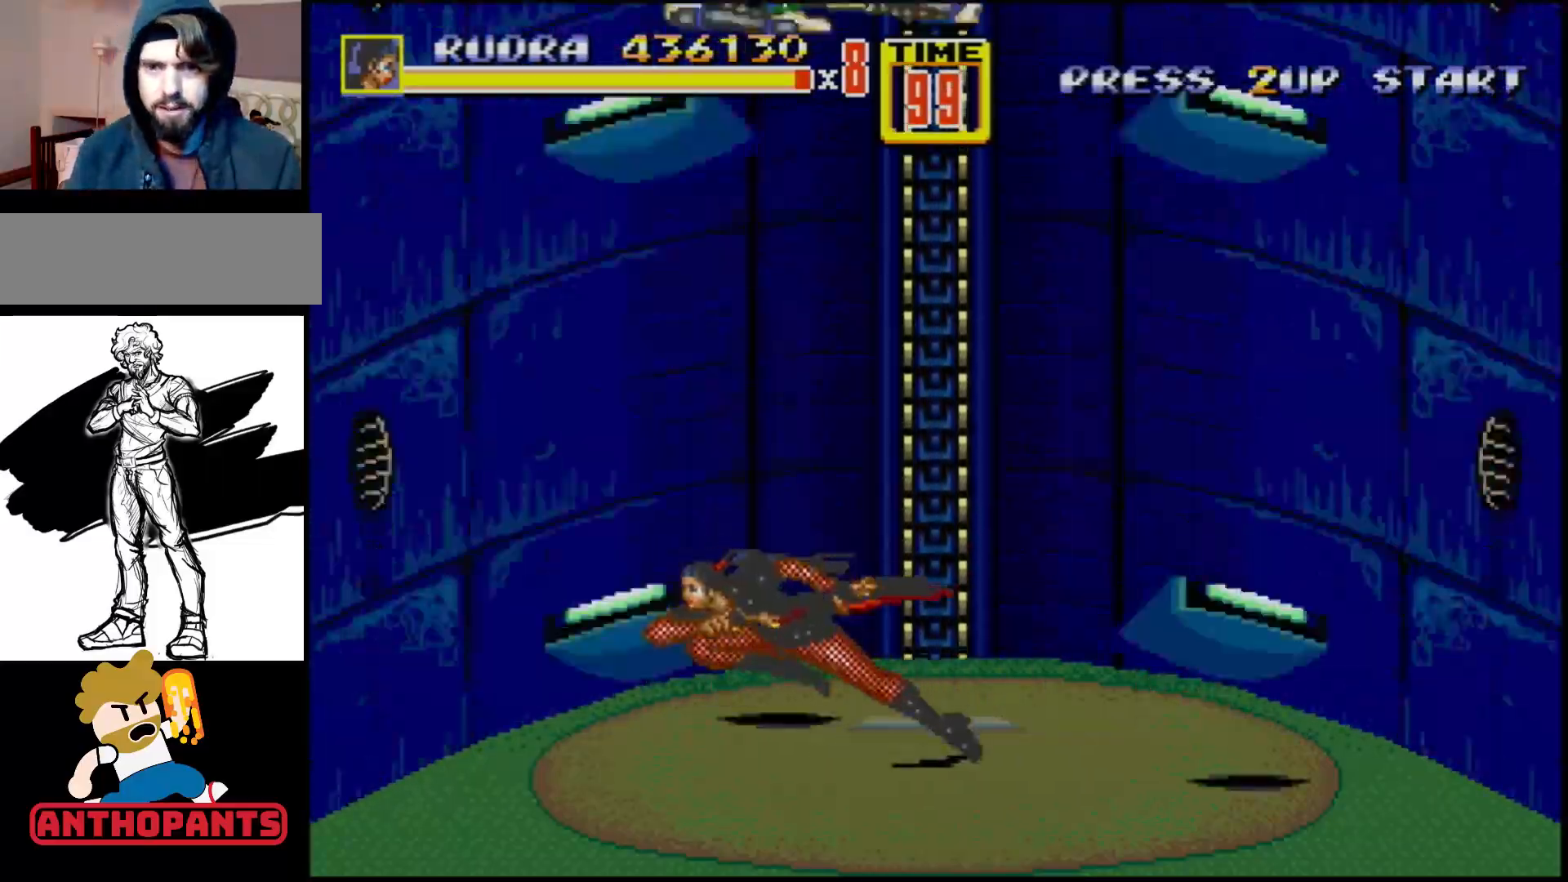
{"buttons": ["DPAD_UP", "DPAD_LEFT"], "events": [[200, "DPAD_DOWN", "up"], [433, "DPAD_LEFT", "down"], [433, "DPAD_UP", "down"]]}
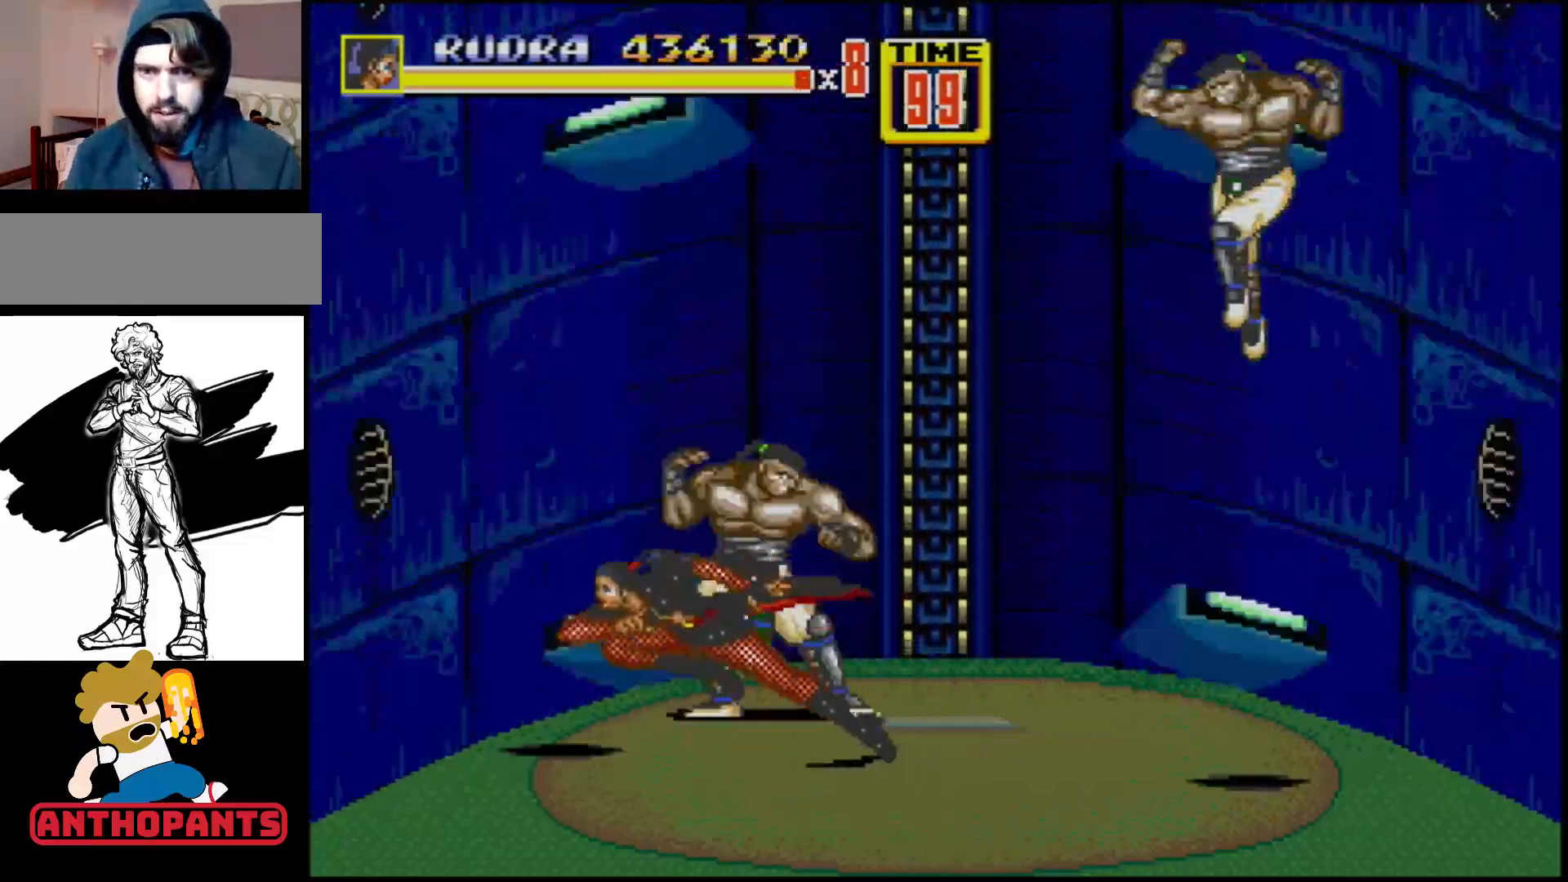
{"buttons": ["DPAD_RIGHT"], "events": [[183, "B", "down"], [350, "B", "up"], [400, "DPAD_UP", "up"], [417, "DPAD_LEFT", "up"], [500, "DPAD_RIGHT", "down"]]}
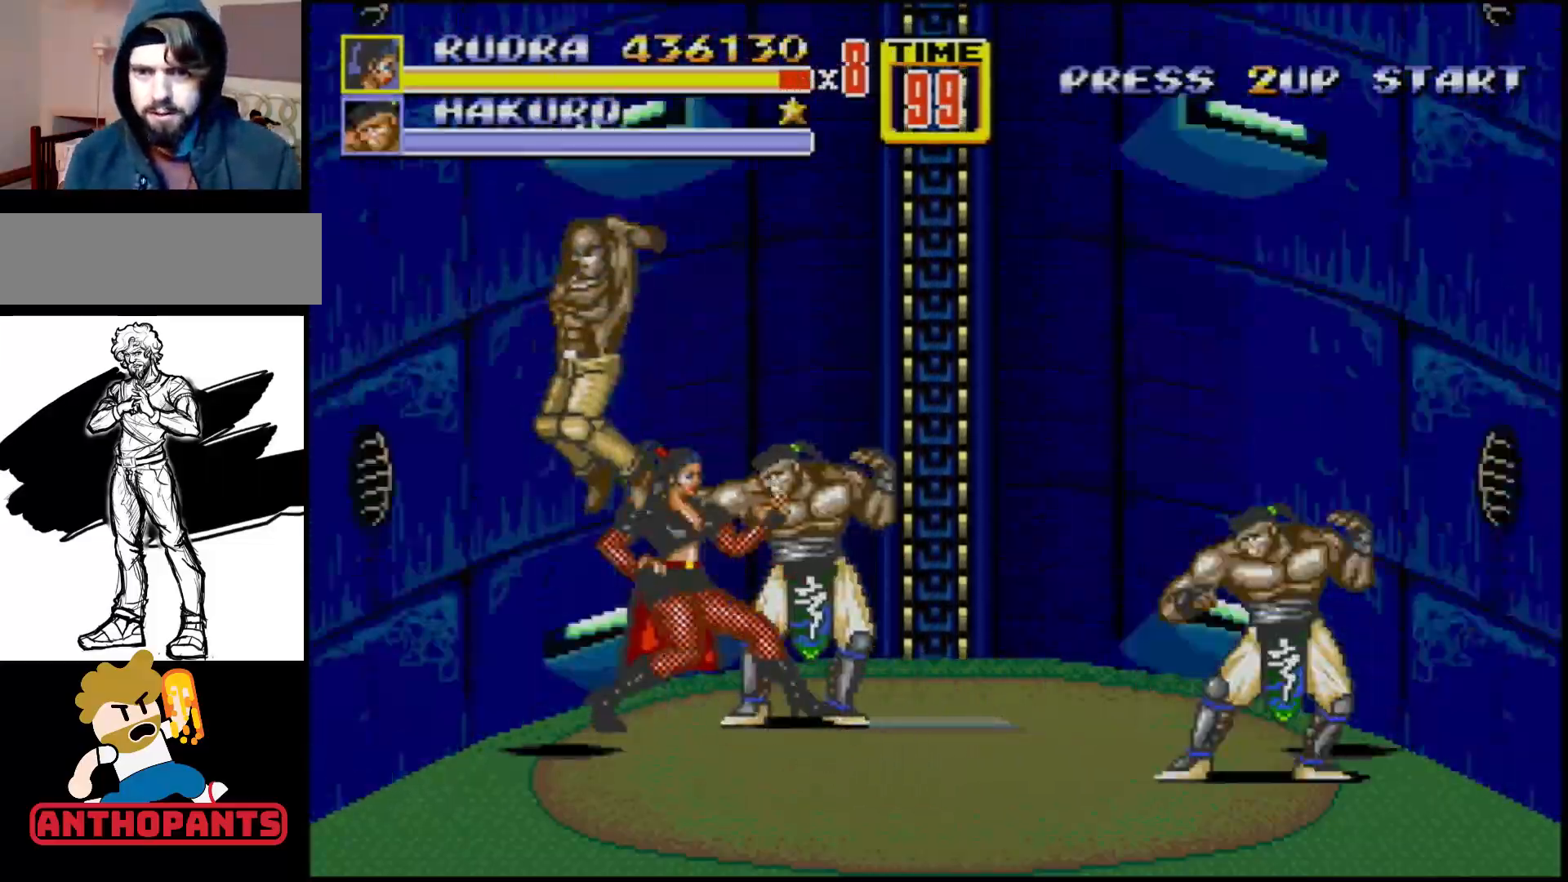
{"buttons": ["DPAD_LEFT"], "events": [[483, "DPAD_RIGHT", "up"], [500, "DPAD_LEFT", "down"]]}
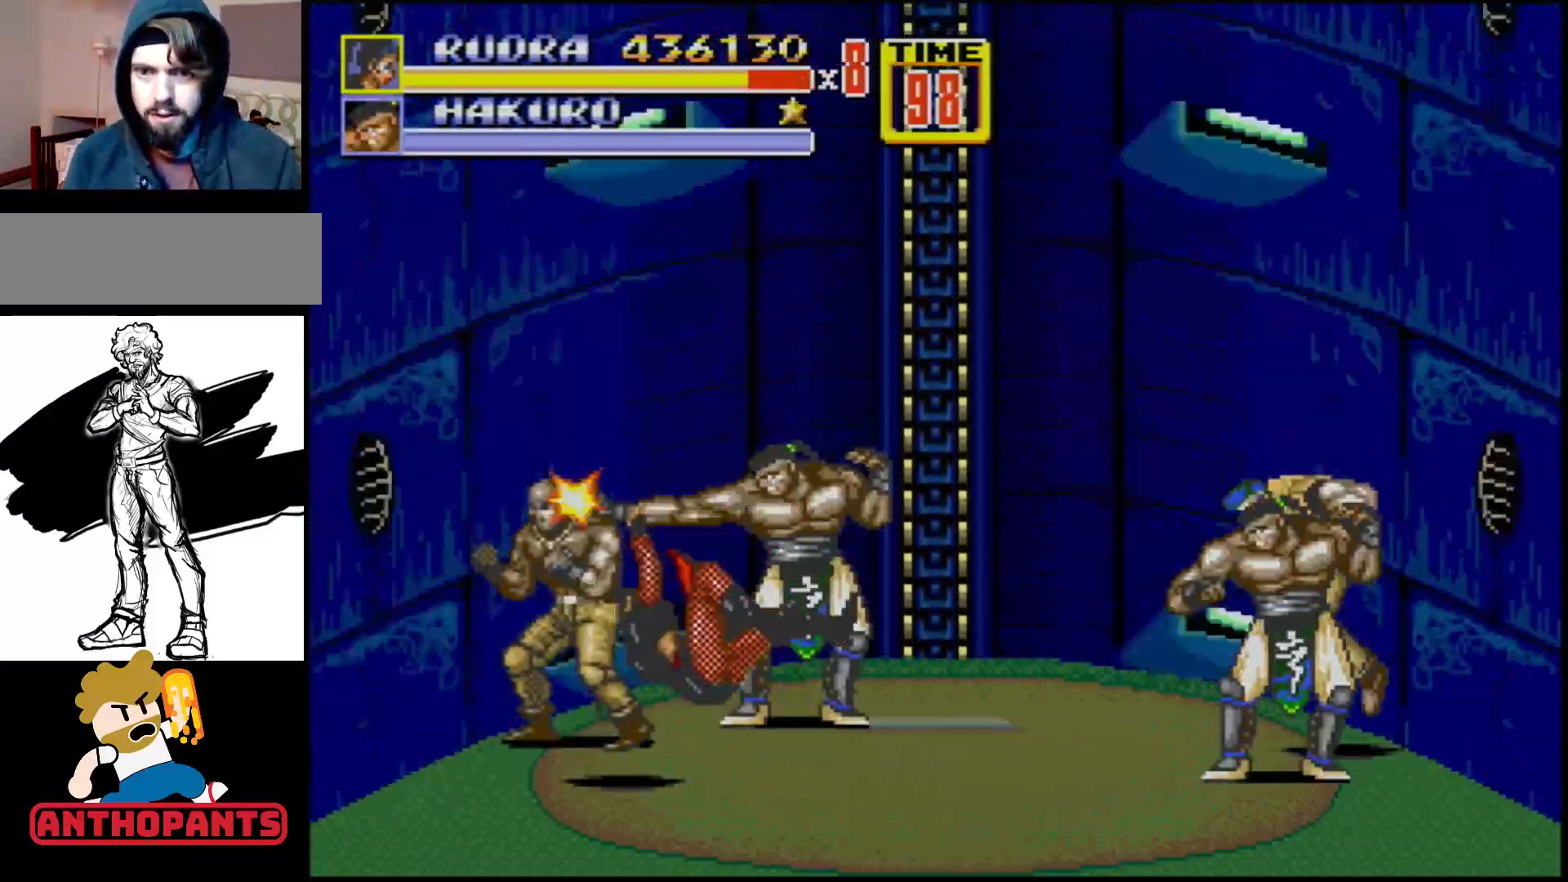
{"buttons": [], "events": [[50, "B", "down"], [100, "B", "up"], [150, "B", "down"], [200, "B", "up"], [250, "DPAD_LEFT", "up"]]}
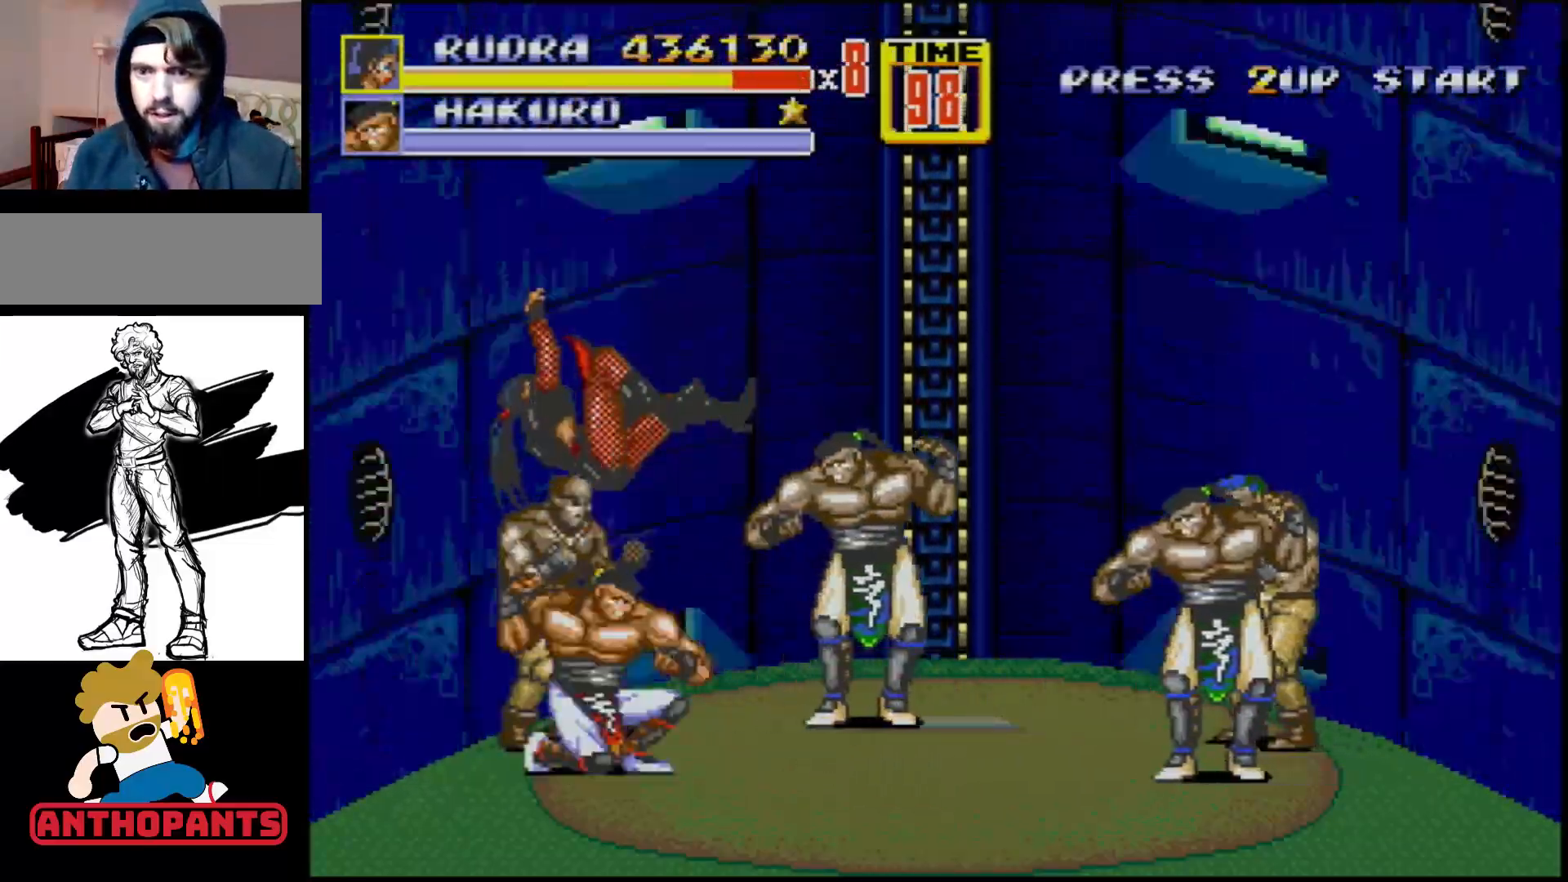
{"buttons": [], "events": []}
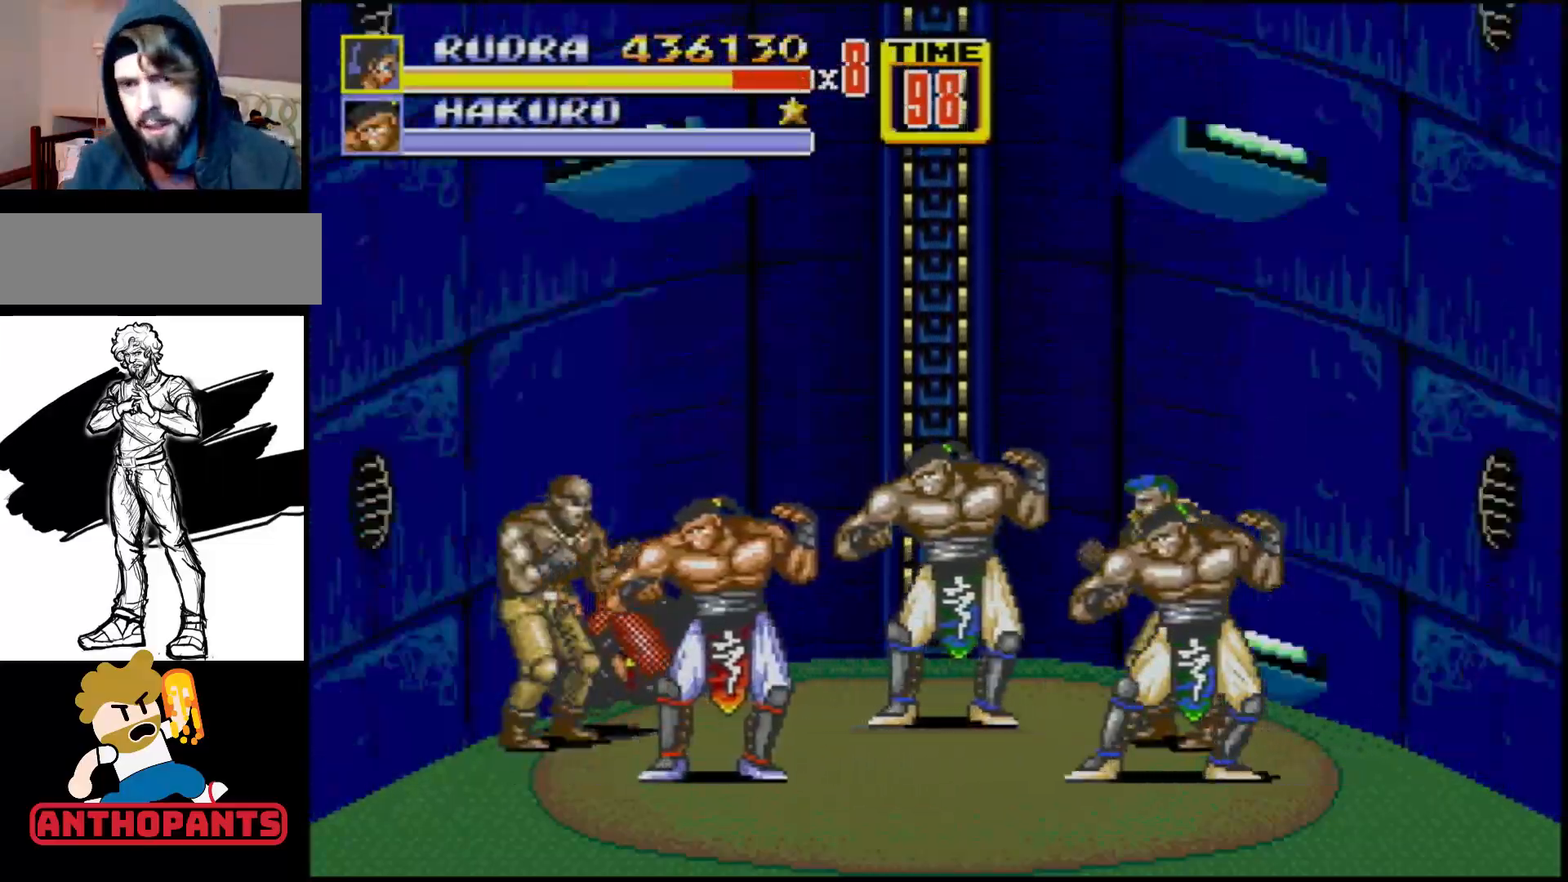
{"buttons": ["DPAD_DOWN", "DPAD_LEFT"], "events": [[100, "DPAD_DOWN", "down"], [100, "DPAD_LEFT", "down"]]}
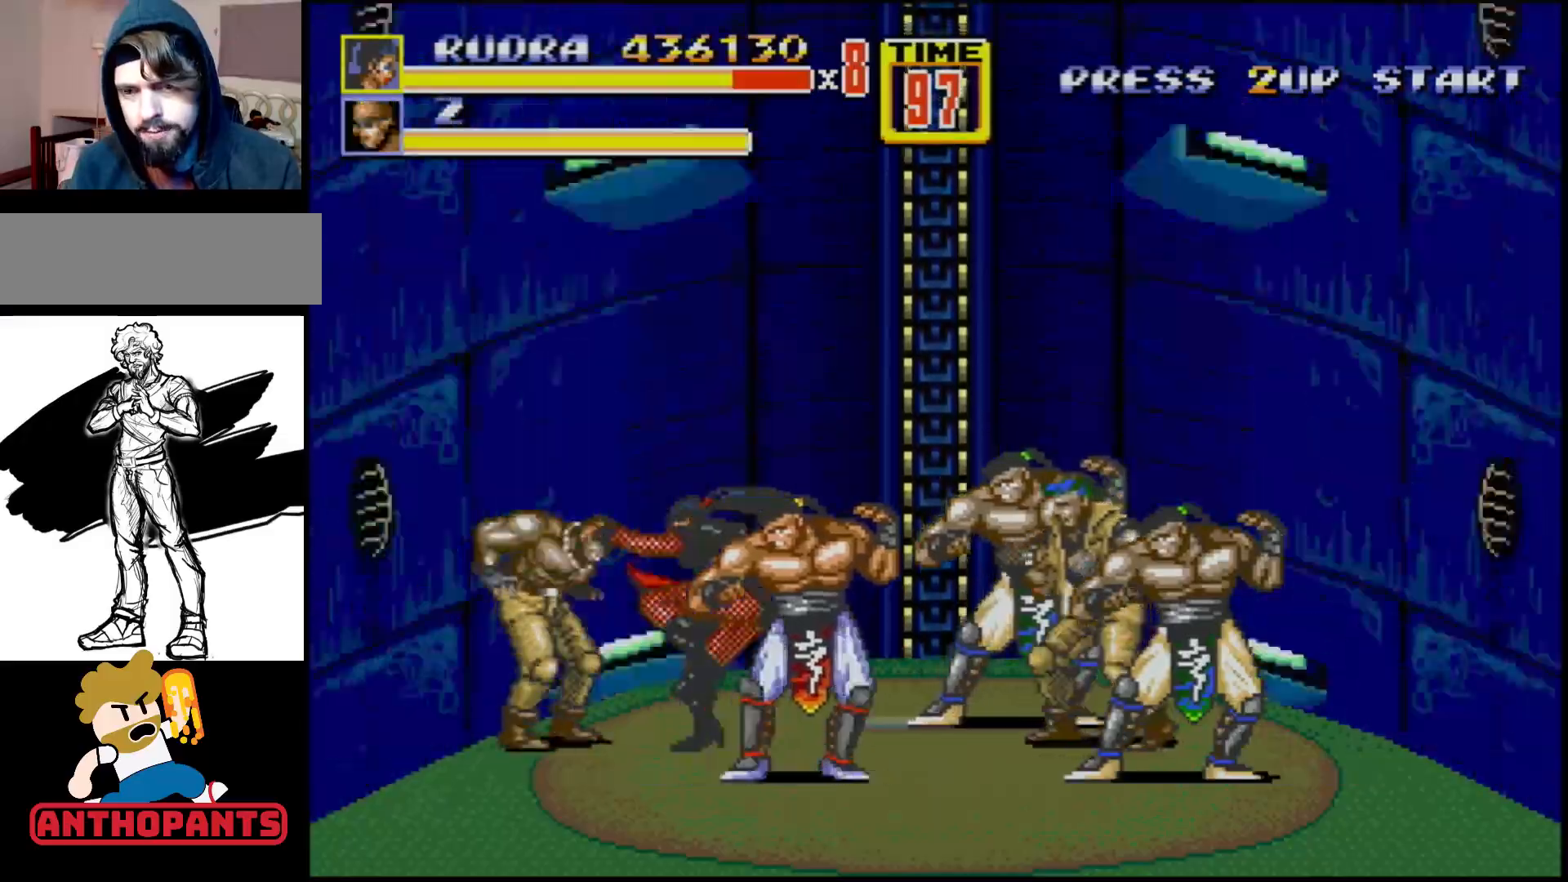
{"buttons": ["DPAD_RIGHT"], "events": [[400, "DPAD_LEFT", "up"], [433, "DPAD_DOWN", "up"], [467, "DPAD_RIGHT", "down"]]}
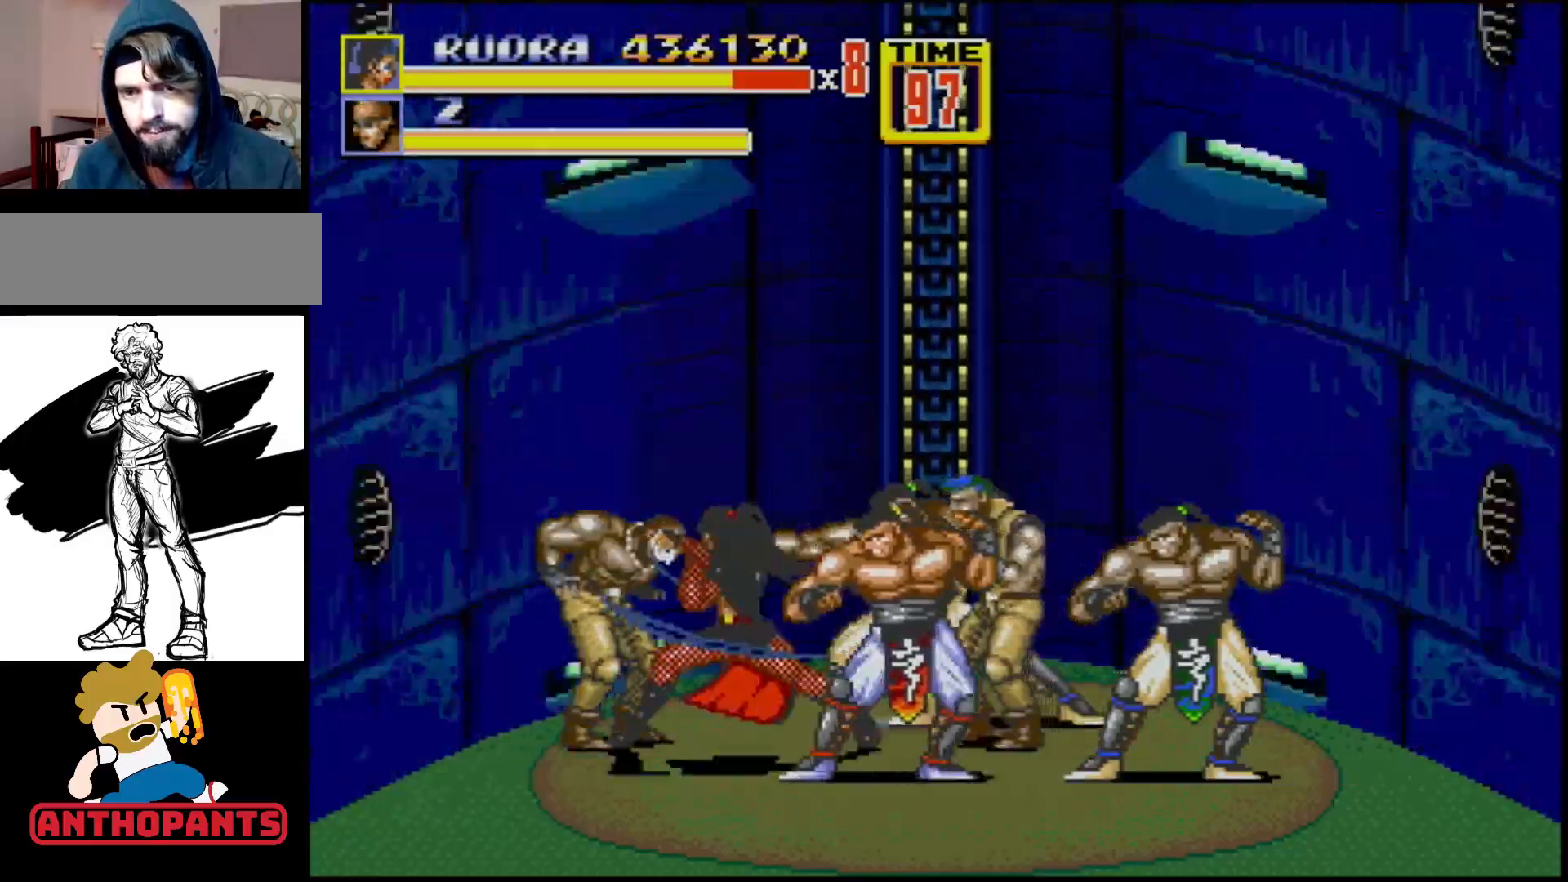
{"buttons": ["B", "DPAD_RIGHT"], "events": [[17, "B", "down"], [100, "B", "up"], [117, "B", "down"]]}
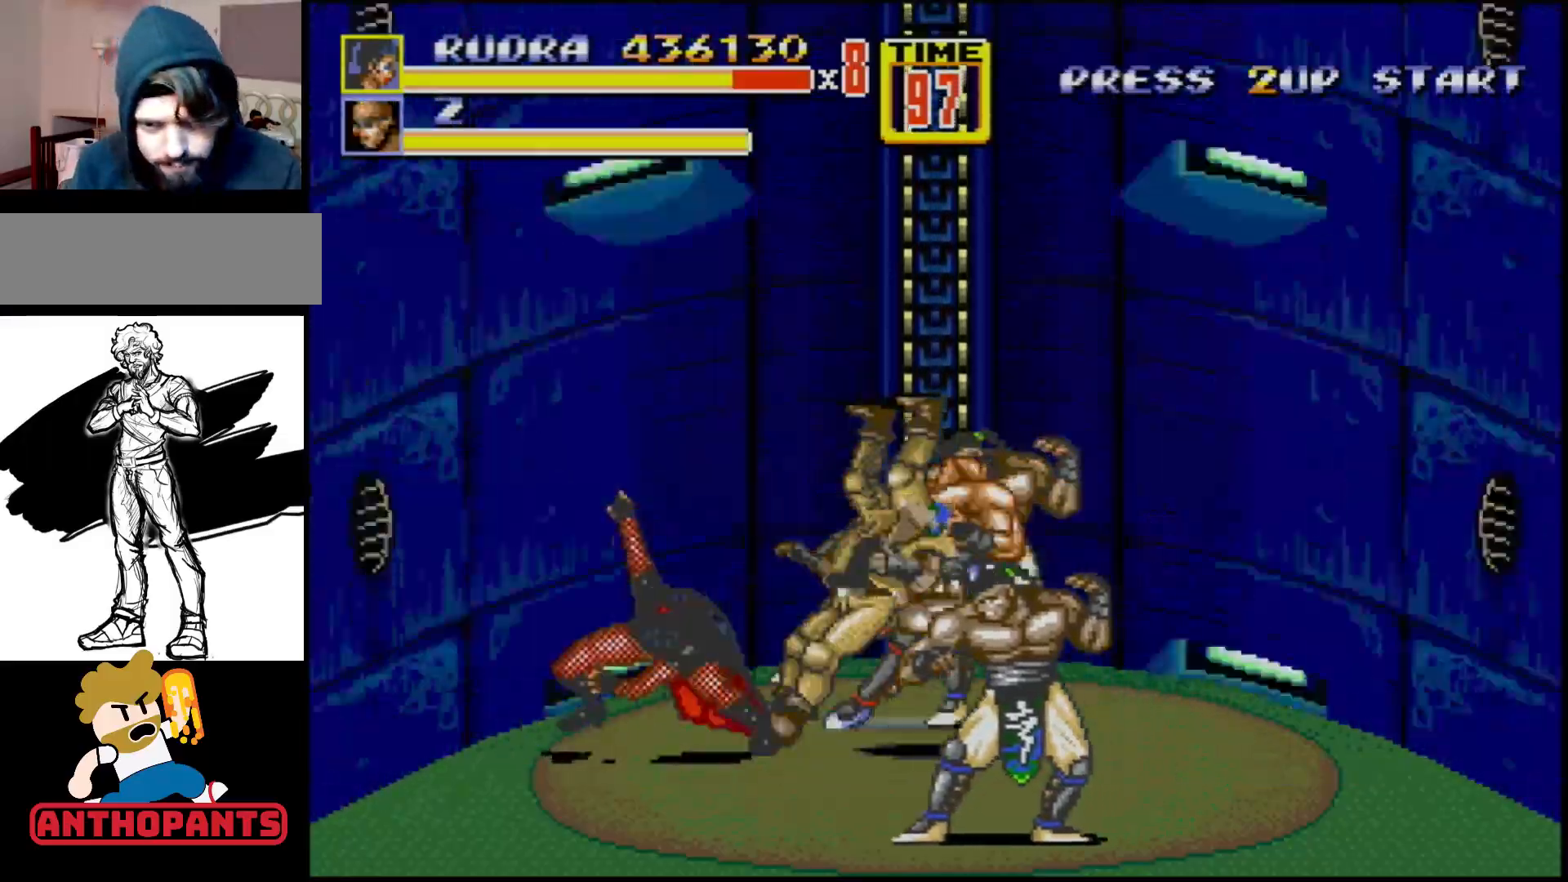
{"buttons": ["B", "DPAD_RIGHT"], "events": [[17, "DPAD_RIGHT", "up"], [33, "B", "up"], [467, "DPAD_RIGHT", "down"], [500, "B", "down"]]}
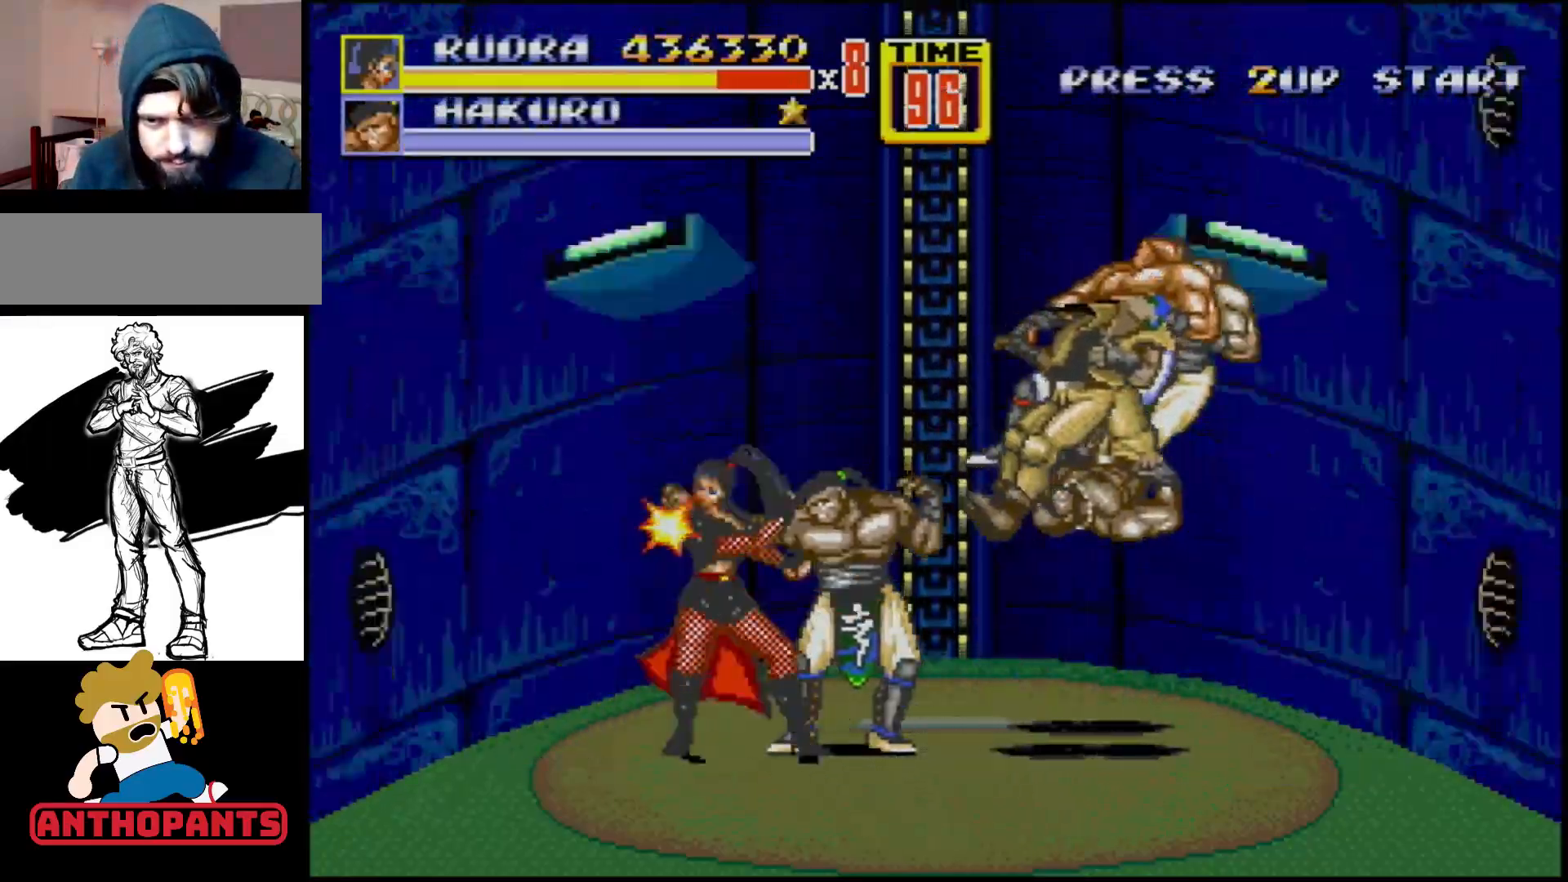
{"buttons": ["B", "DPAD_RIGHT"], "events": [[50, "B", "up"], [117, "B", "down"], [167, "B", "up"], [283, "B", "down"], [350, "B", "up"], [367, "B", "down"], [383, "B", "up"], [467, "B", "down"]]}
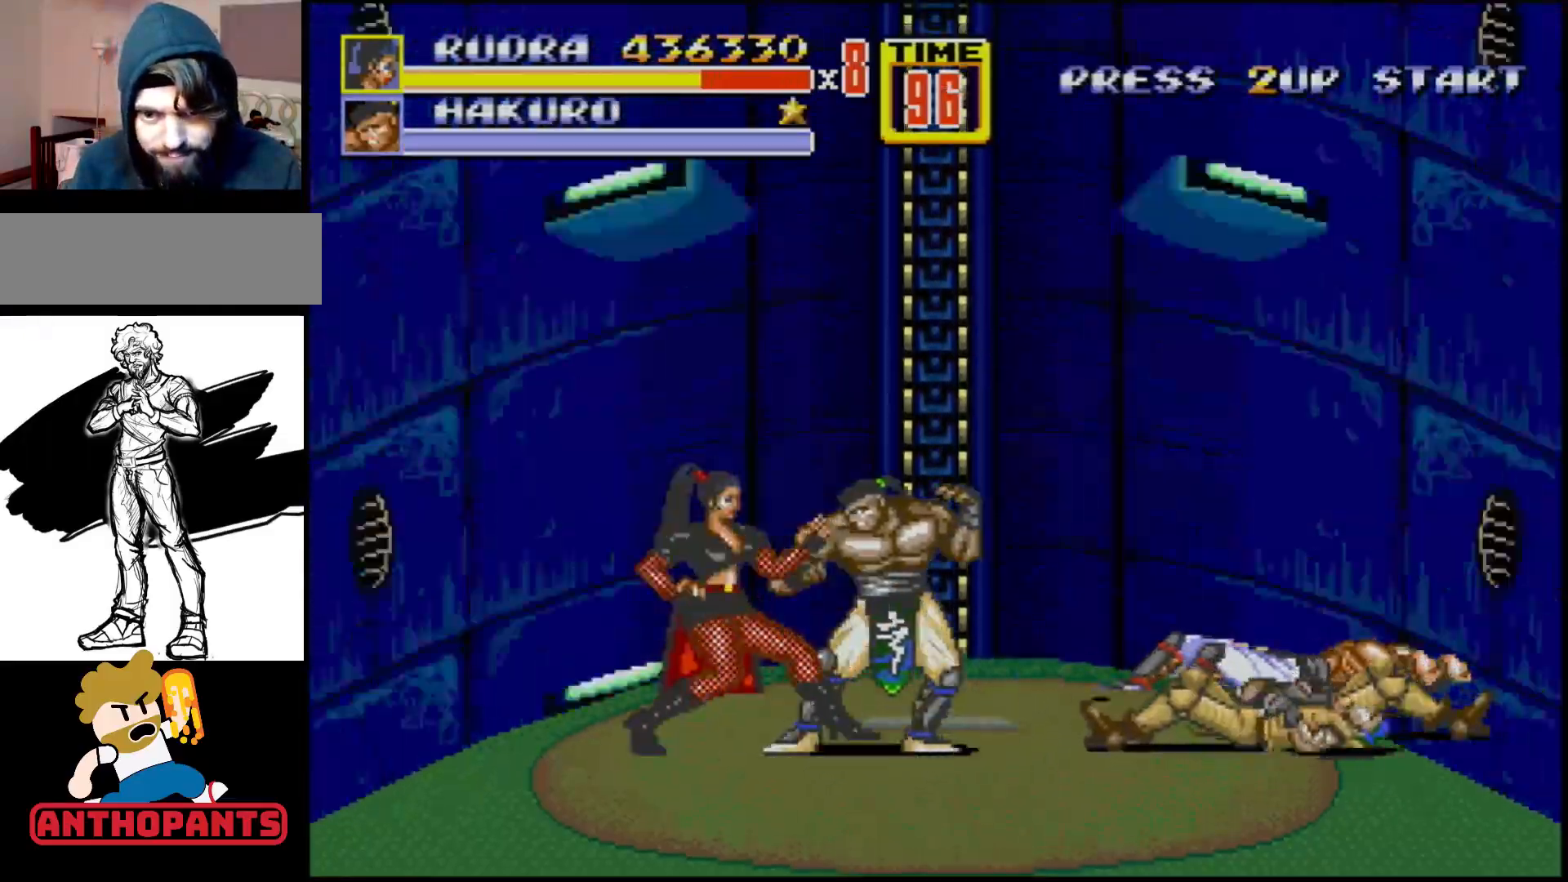
{"buttons": ["DPAD_RIGHT"], "events": [[17, "B", "up"], [83, "B", "down"], [133, "B", "up"], [200, "B", "down"], [250, "B", "up"]]}
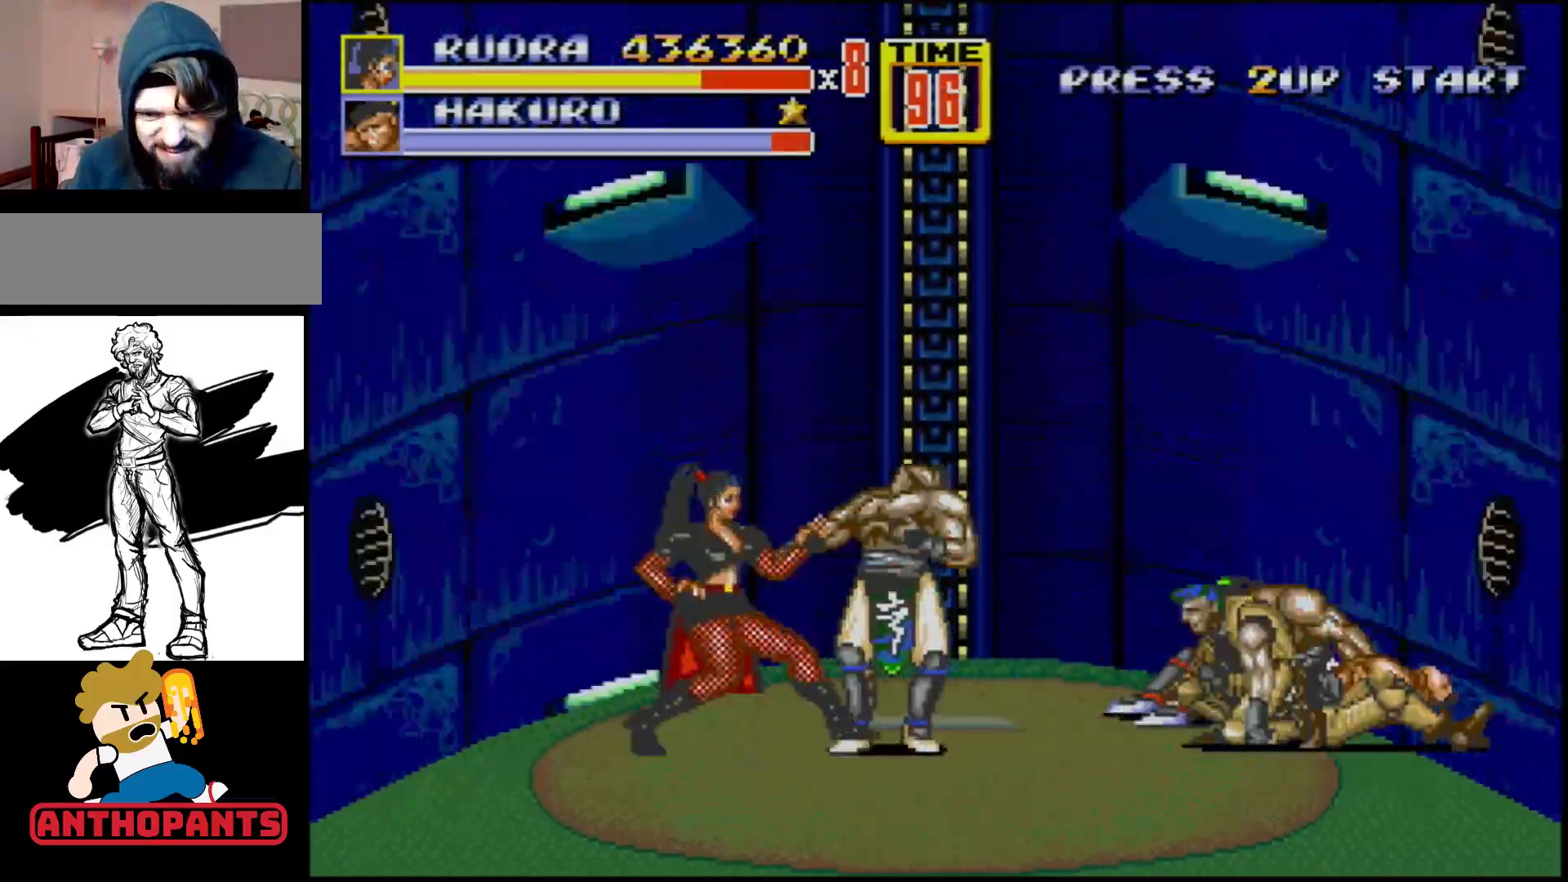
{"buttons": ["DPAD_RIGHT"], "events": [[383, "B", "down"], [500, "B", "up"]]}
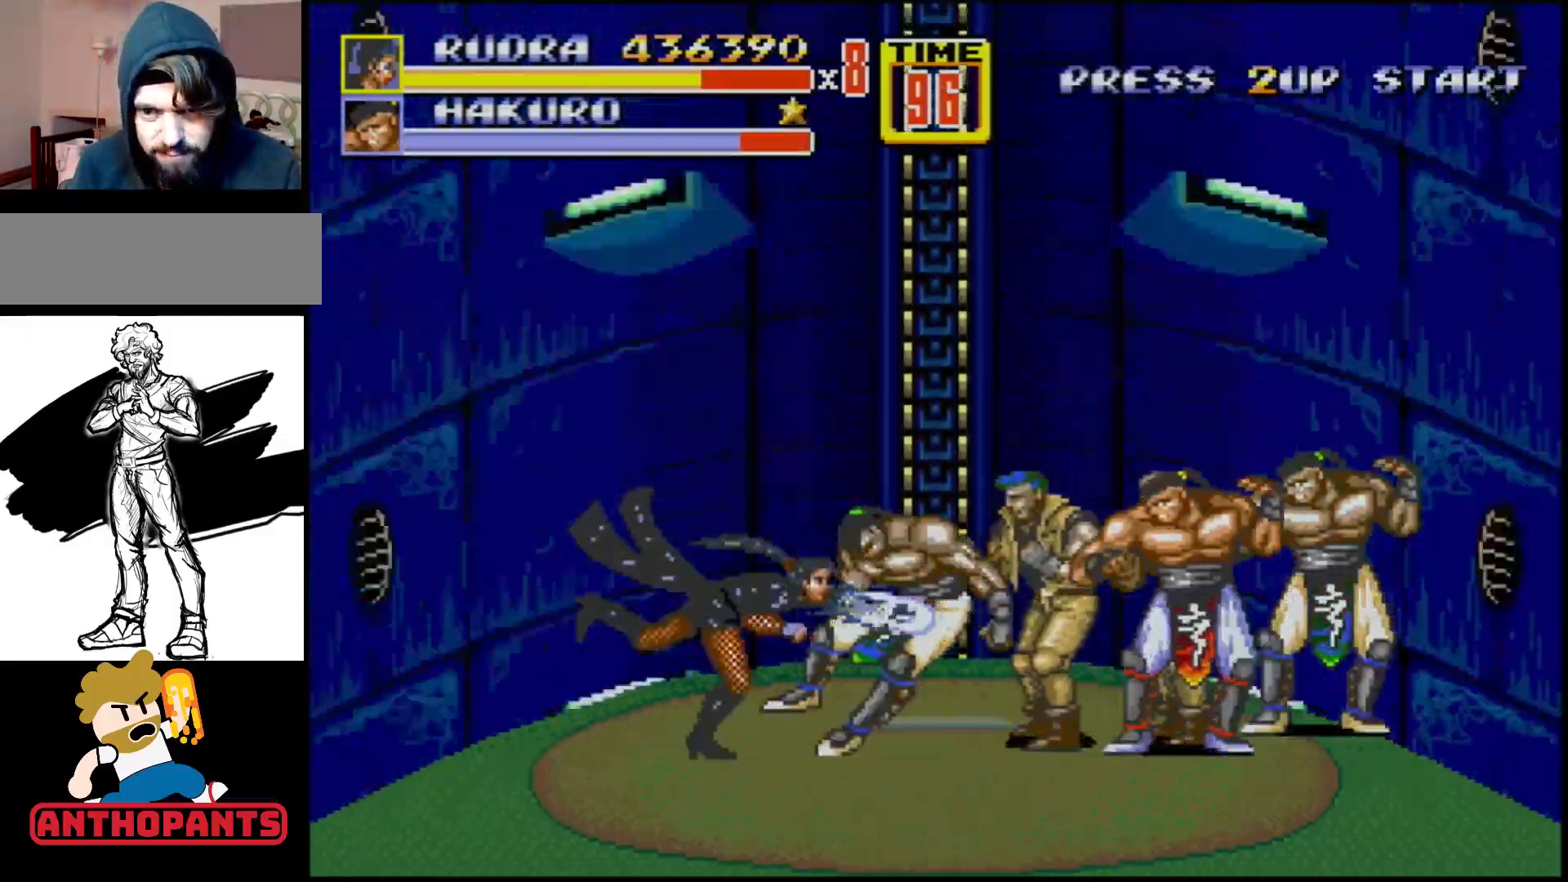
{"buttons": ["B"], "events": [[50, "DPAD_RIGHT", "up"], [200, "B", "down"], [233, "B", "up"], [300, "B", "down"], [350, "B", "up"], [400, "B", "down"]]}
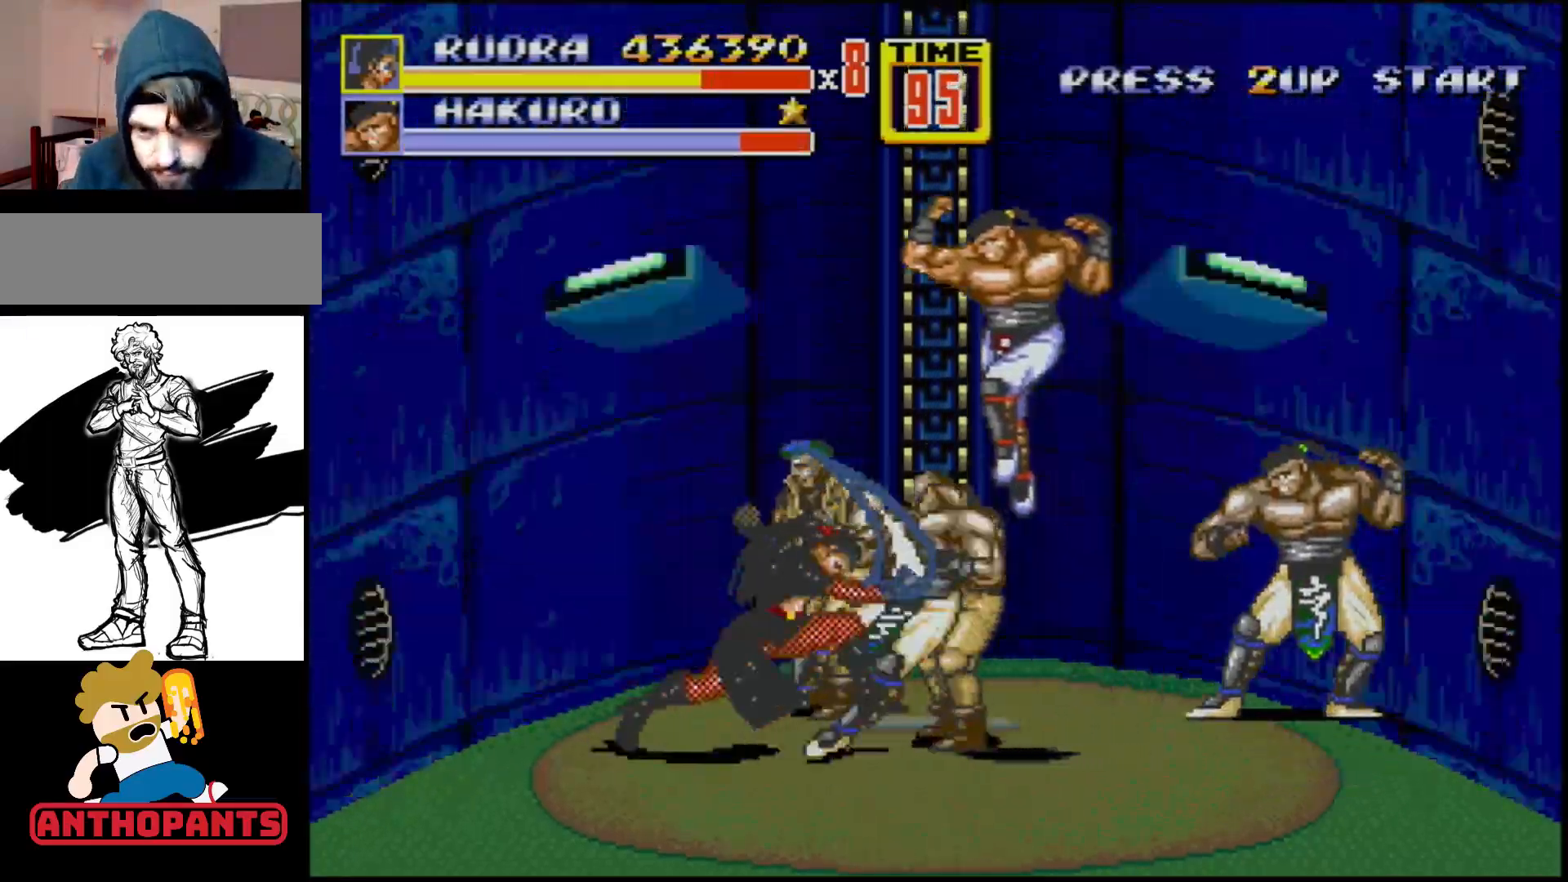
{"buttons": [], "events": [[17, "B", "up"], [50, "B", "down"], [233, "B", "up"]]}
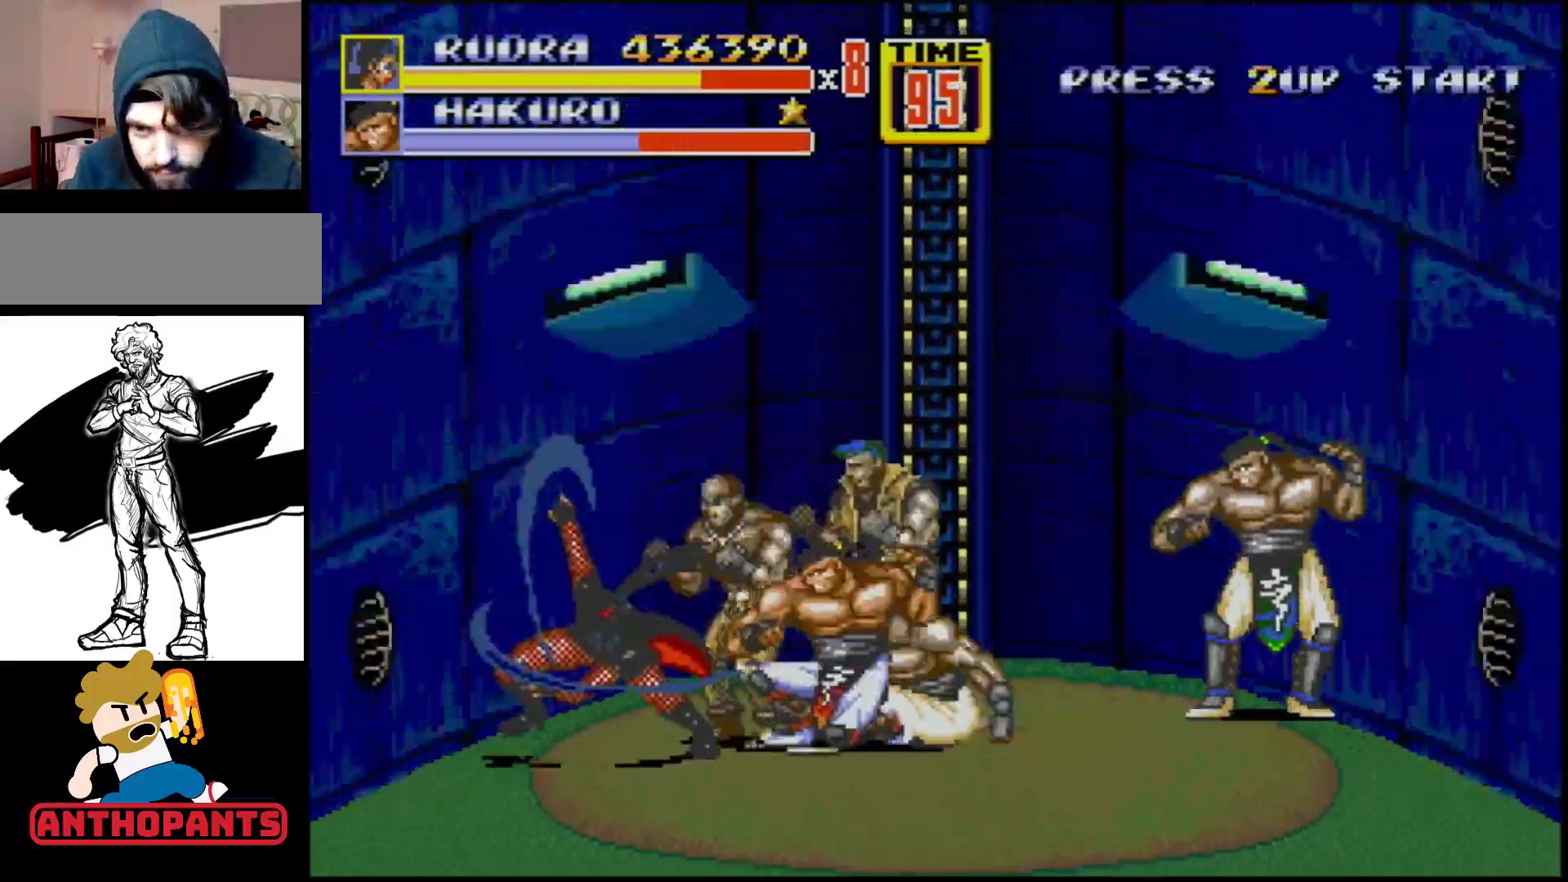
{"buttons": ["B", "DPAD_RIGHT"], "events": [[333, "DPAD_RIGHT", "down"], [417, "B", "down"], [467, "B", "up"], [500, "B", "down"]]}
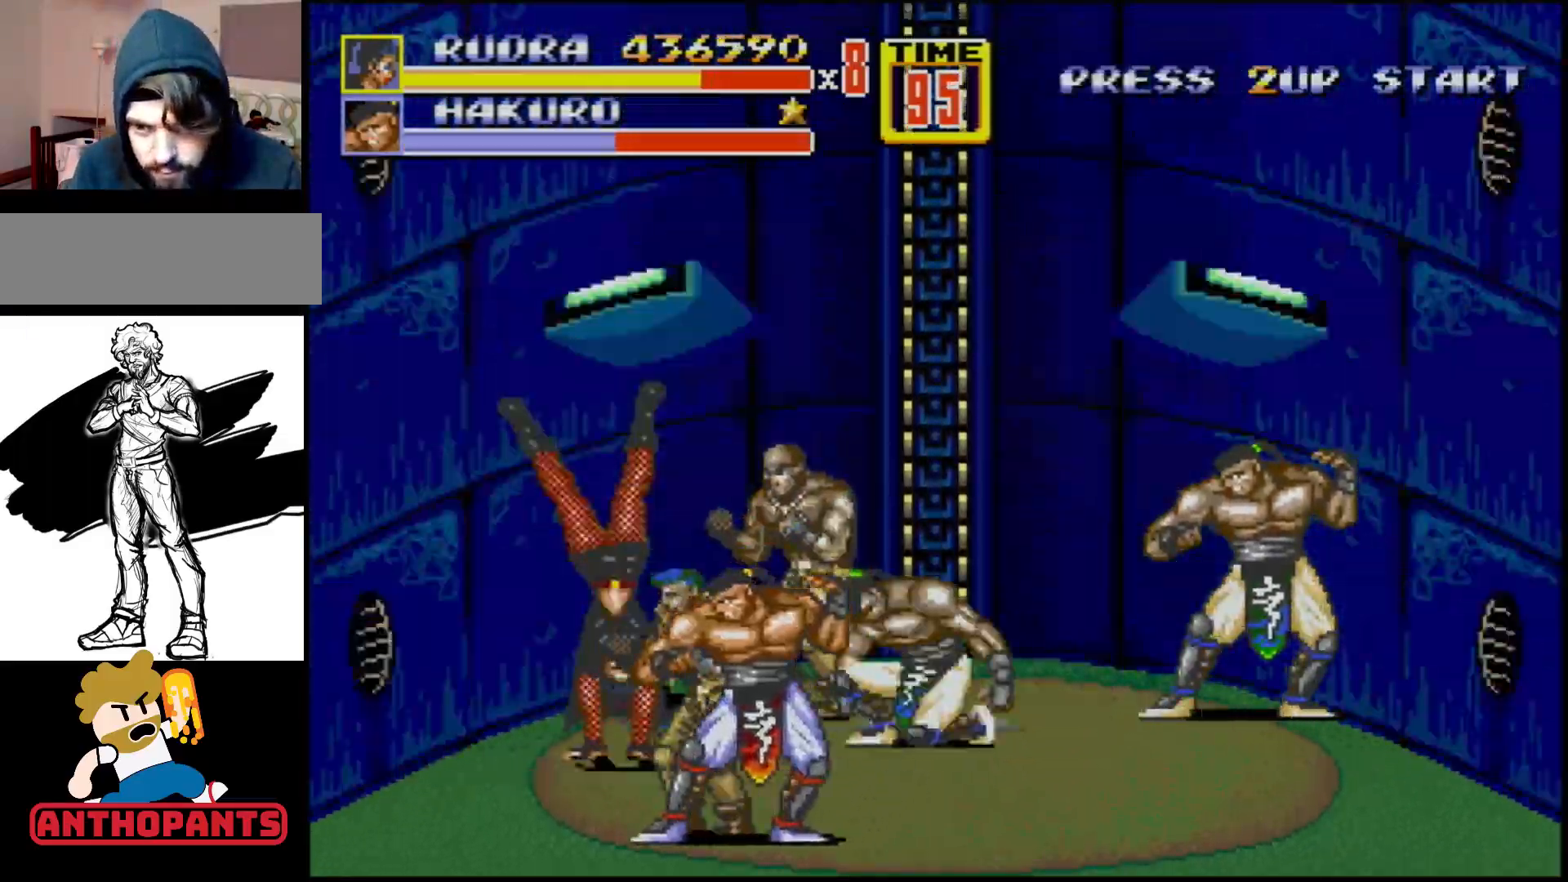
{"buttons": [], "events": [[67, "B", "up"], [133, "B", "down"], [167, "B", "up"], [200, "DPAD_RIGHT", "up"], [283, "DPAD_LEFT", "down"], [433, "DPAD_LEFT", "up"]]}
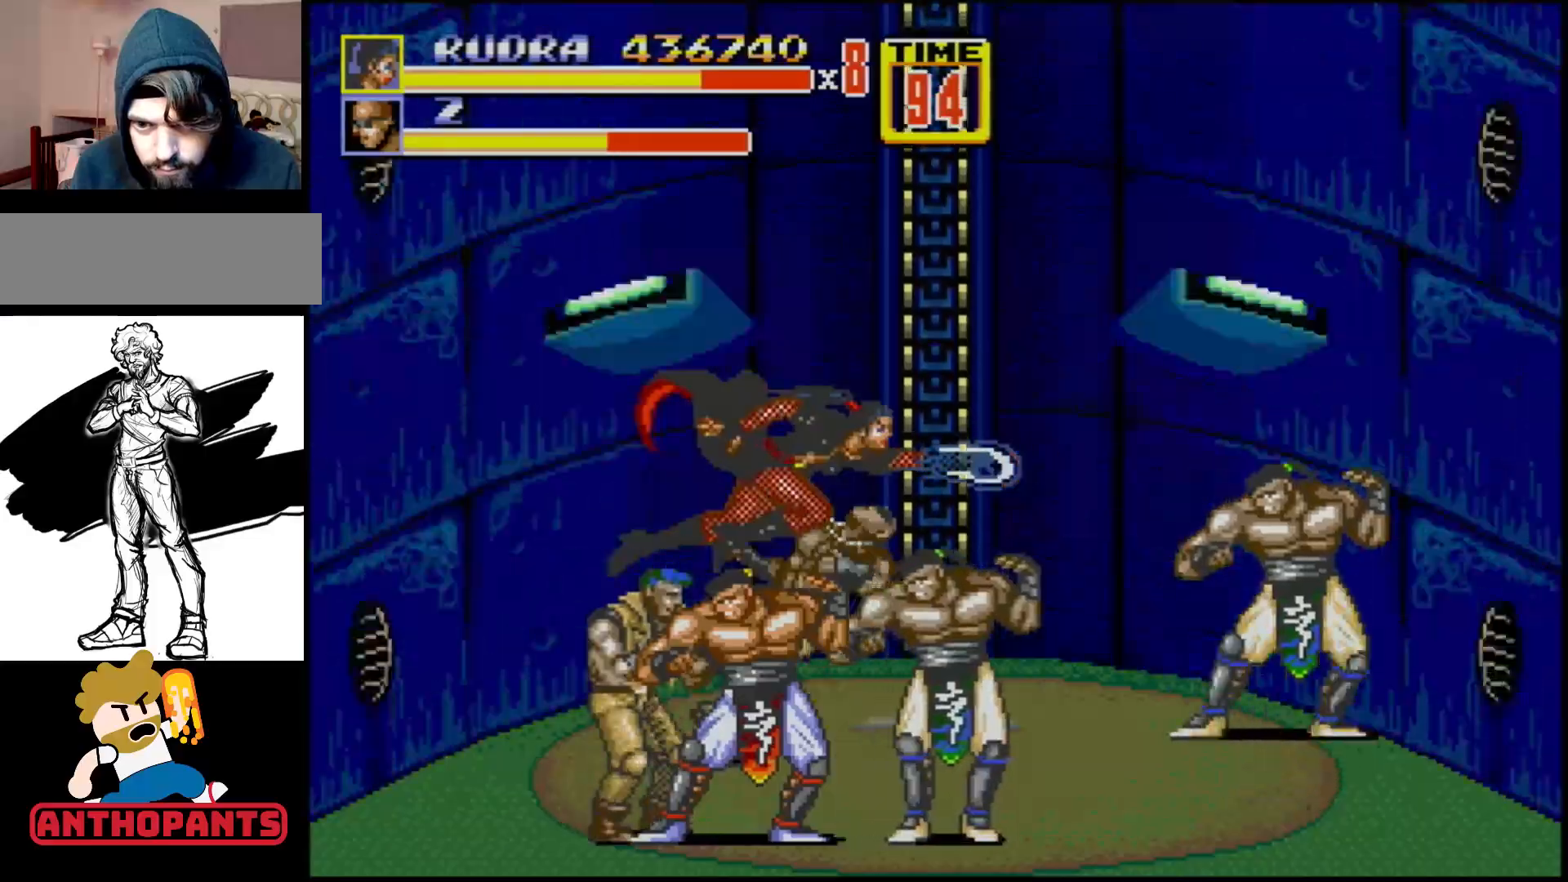
{"buttons": ["DPAD_UP", "DPAD_RIGHT"], "events": [[367, "DPAD_RIGHT", "down"], [367, "DPAD_UP", "down"]]}
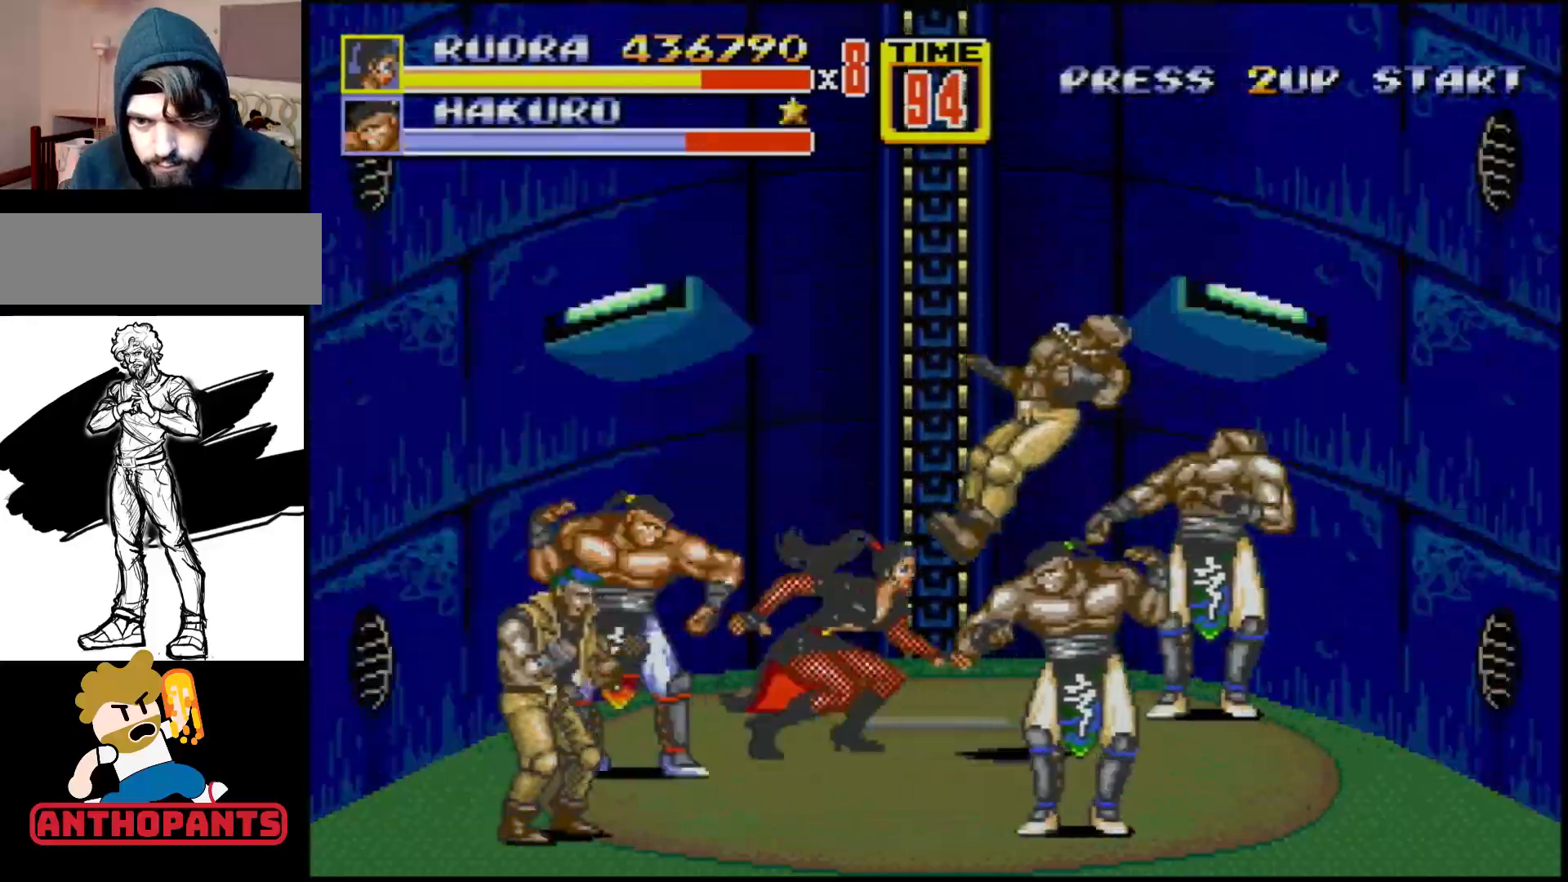
{"buttons": [], "events": [[133, "DPAD_UP", "up"], [150, "DPAD_RIGHT", "up"], [283, "A", "down"], [350, "A", "up"]]}
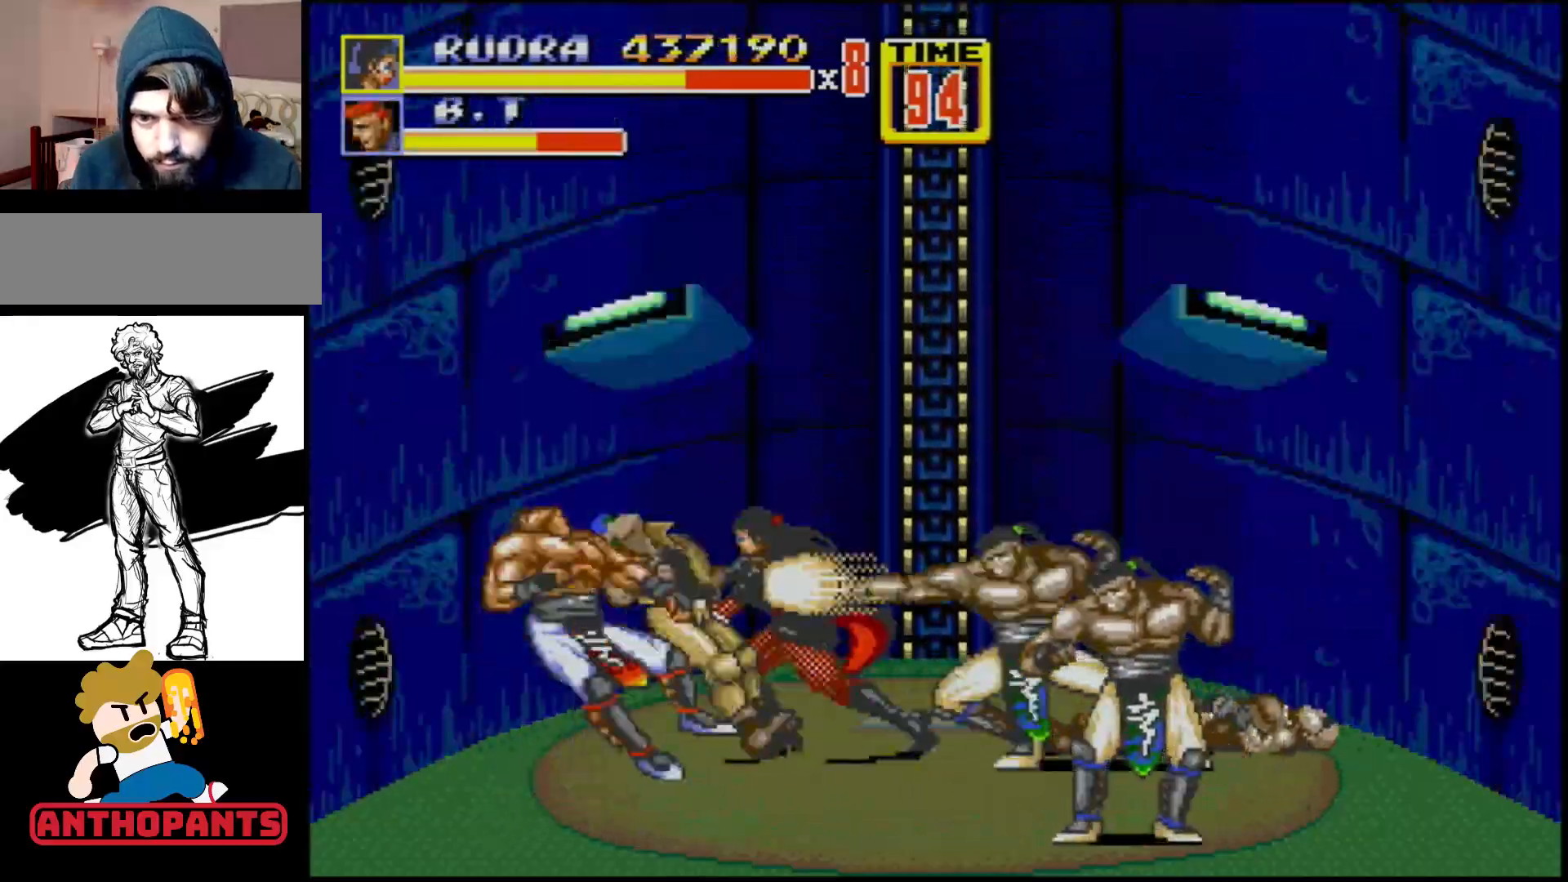
{"buttons": [], "events": []}
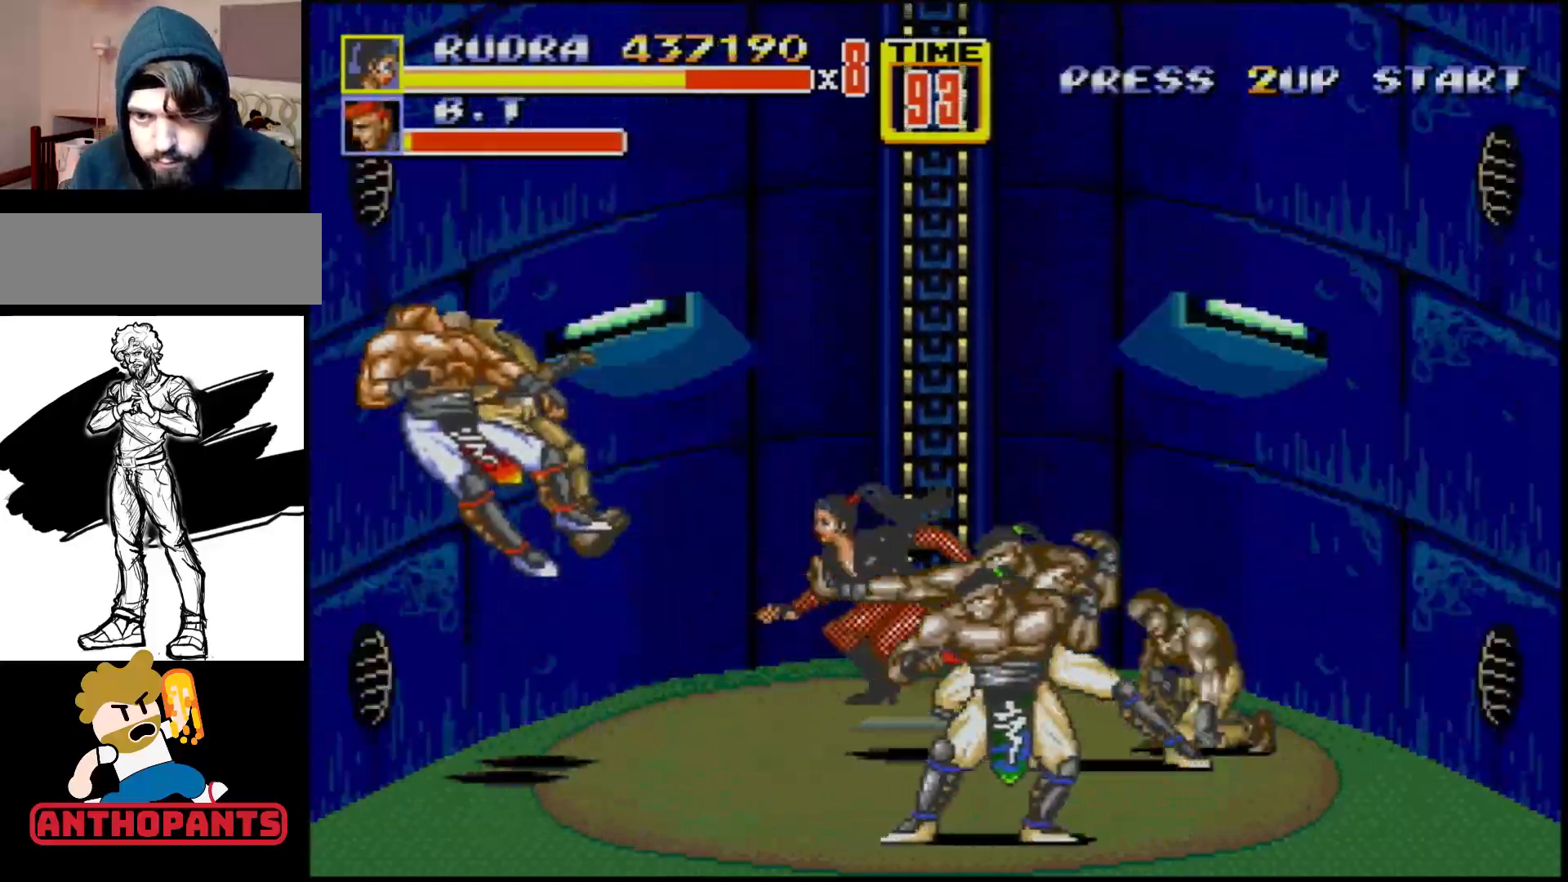
{"buttons": [], "events": [[183, "DPAD_RIGHT", "down"], [400, "B", "down"], [400, "DPAD_RIGHT", "up"], [467, "B", "up"]]}
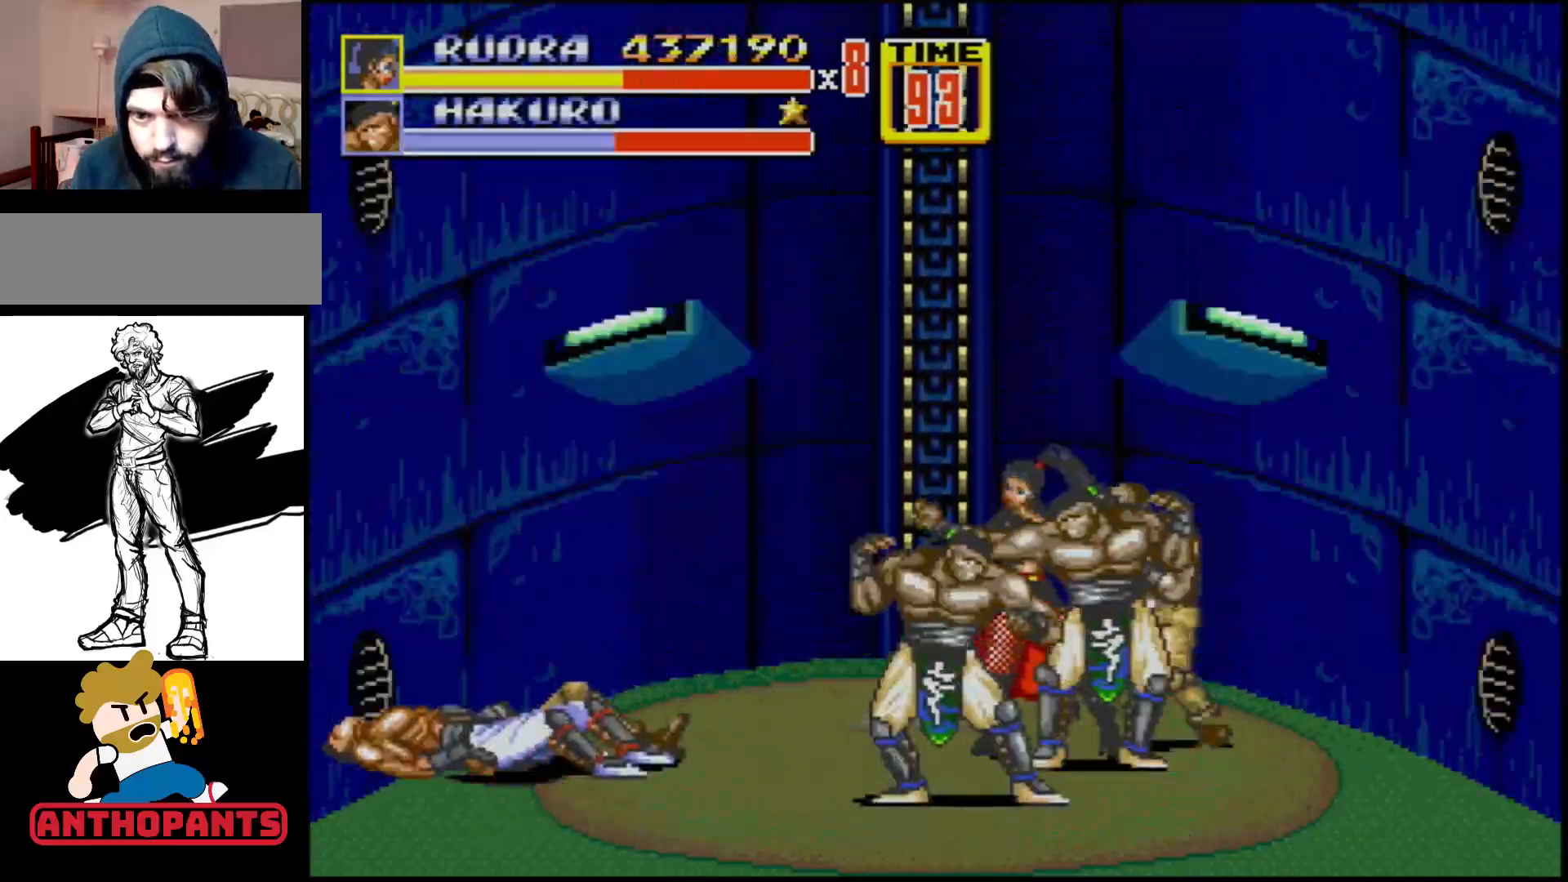
{"buttons": ["A"], "events": [[100, "DPAD_RIGHT", "down"], [183, "DPAD_RIGHT", "up"], [233, "B", "down"], [233, "DPAD_RIGHT", "down"], [267, "B", "up"], [300, "B", "down"], [317, "DPAD_RIGHT", "up"], [367, "B", "up"], [467, "A", "down"]]}